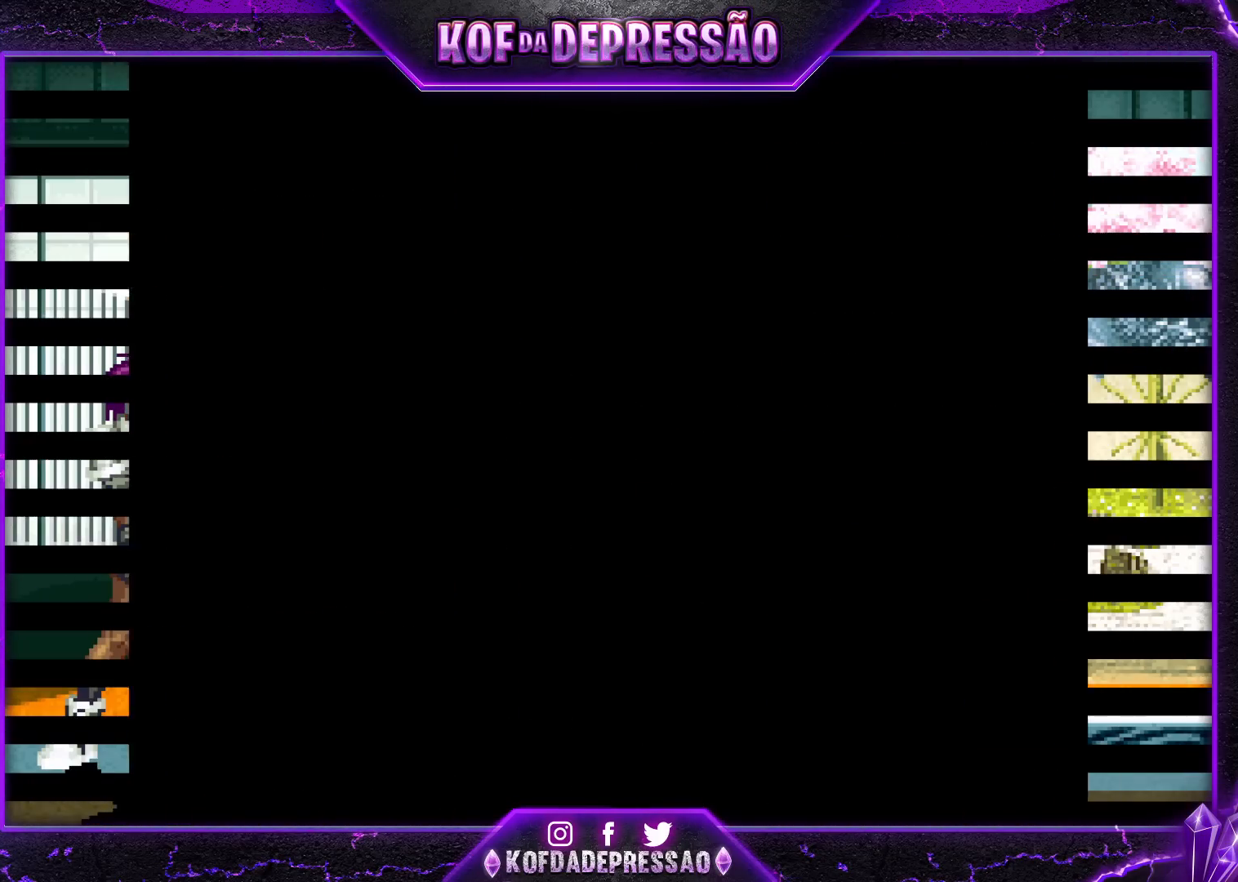
Gameplay with a controller (arcade stick); each line is a JSON object with the inputs held at the frame after it. "events" lists button and stick changes between this image and that frame as [ms after this image, input, new state], when the widget could be followed in between. Not read: L3 R3.
{"buttons": ["SQUARE", "TRIANGLE"], "left_stick": "center", "events": [[300, "SQUARE", "down"], [300, "TRIANGLE", "down"], [367, "SQUARE", "up"], [367, "TRIANGLE", "up"], [417, "CROSS", "down"], [433, "CROSS", "up"], [467, "TRIANGLE", "down"], [483, "SQUARE", "down"]]}
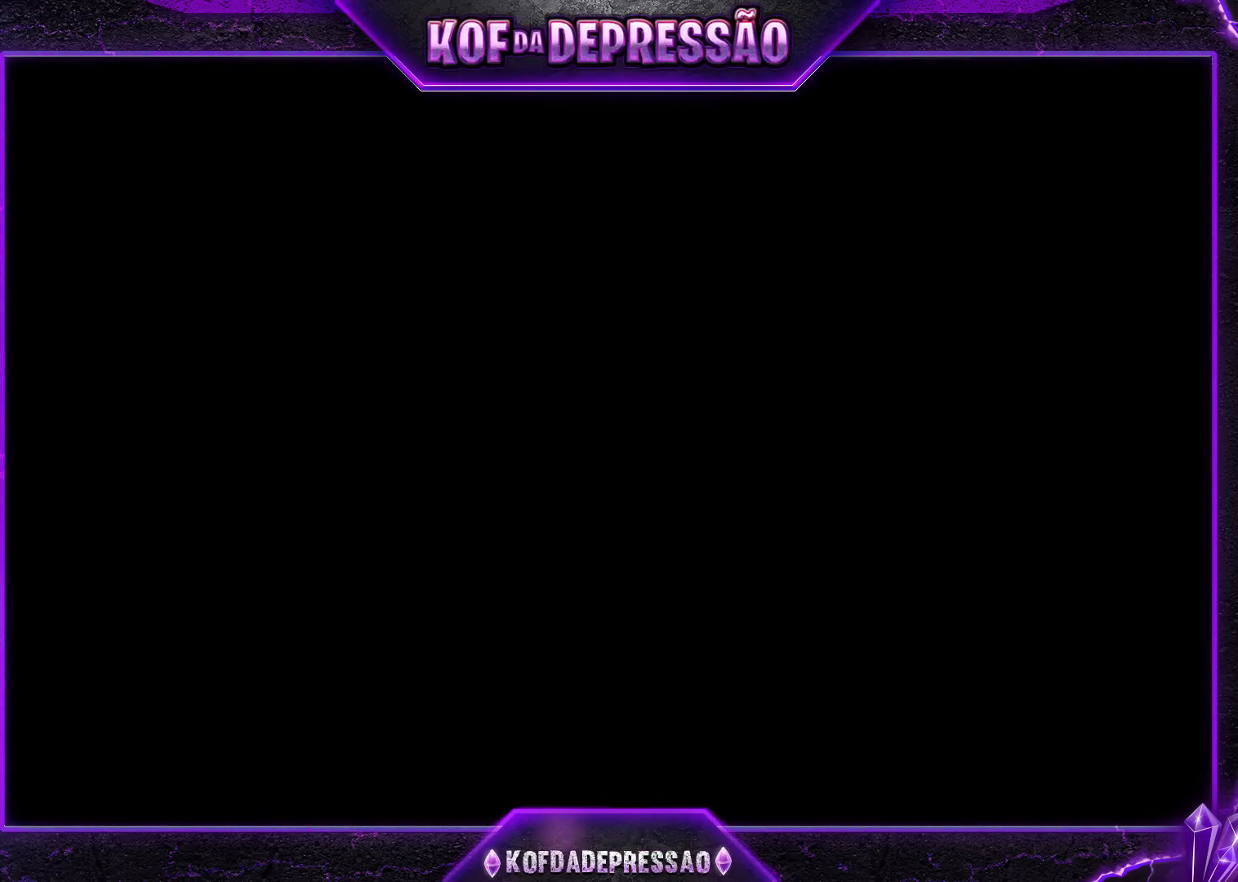
{"buttons": [], "left_stick": "center", "events": [[33, "CROSS", "down"], [50, "SQUARE", "up"], [50, "TRIANGLE", "up"], [133, "CROSS", "up"], [133, "SQUARE", "down"], [133, "TRIANGLE", "down"], [200, "CROSS", "down"], [200, "TRIANGLE", "up"], [233, "SQUARE", "up"], [300, "CROSS", "up"], [300, "TRIANGLE", "down"], [317, "SQUARE", "down"], [333, "CROSS", "down"], [450, "CROSS", "up"], [483, "SQUARE", "up"], [483, "TRIANGLE", "up"]]}
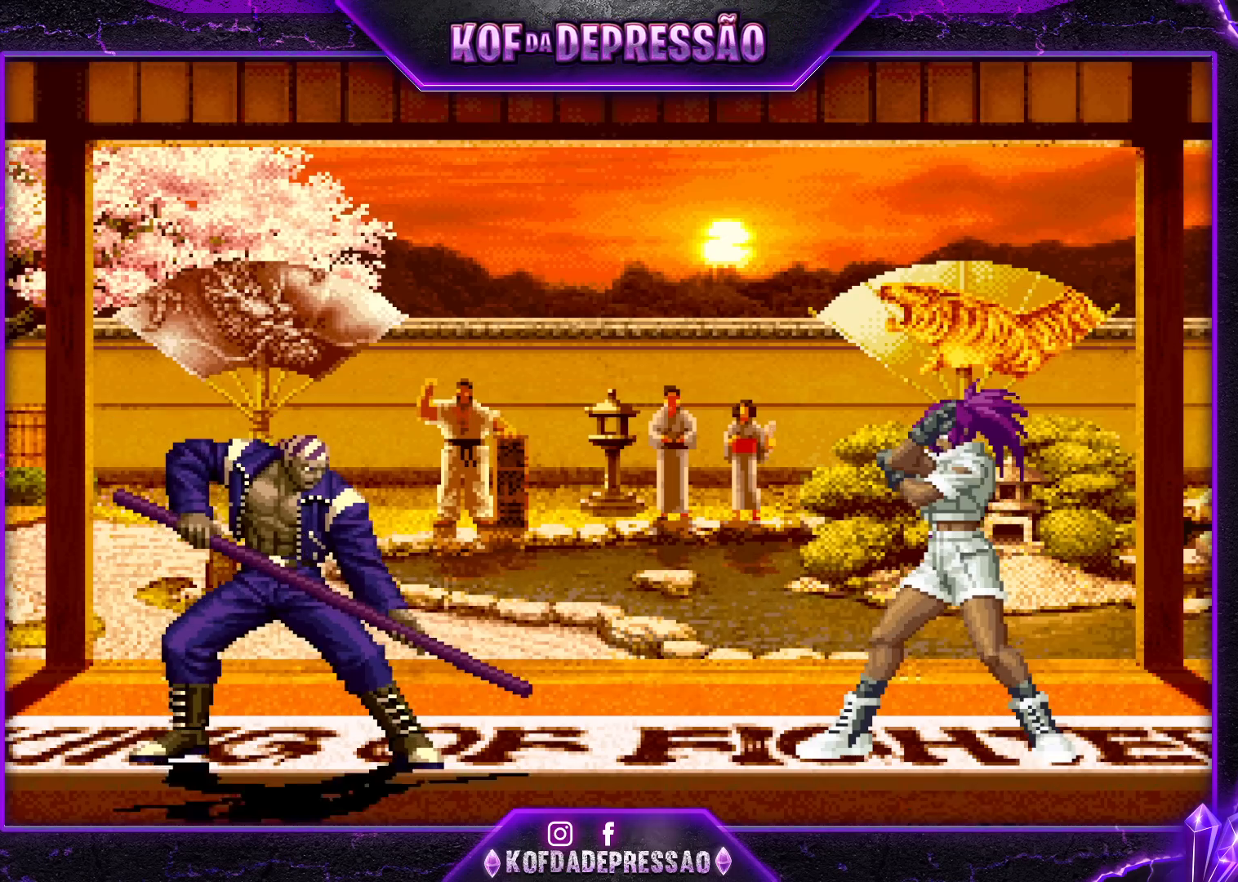
{"buttons": [], "left_stick": "center", "events": [[267, "R2", "down"], [267, "SQUARE", "down"], [283, "SQUARE", "up"], [317, "R2", "up"], [450, "TRIANGLE", "down"], [467, "SQUARE", "down"], [483, "SQUARE", "up"], [483, "TRIANGLE", "up"]]}
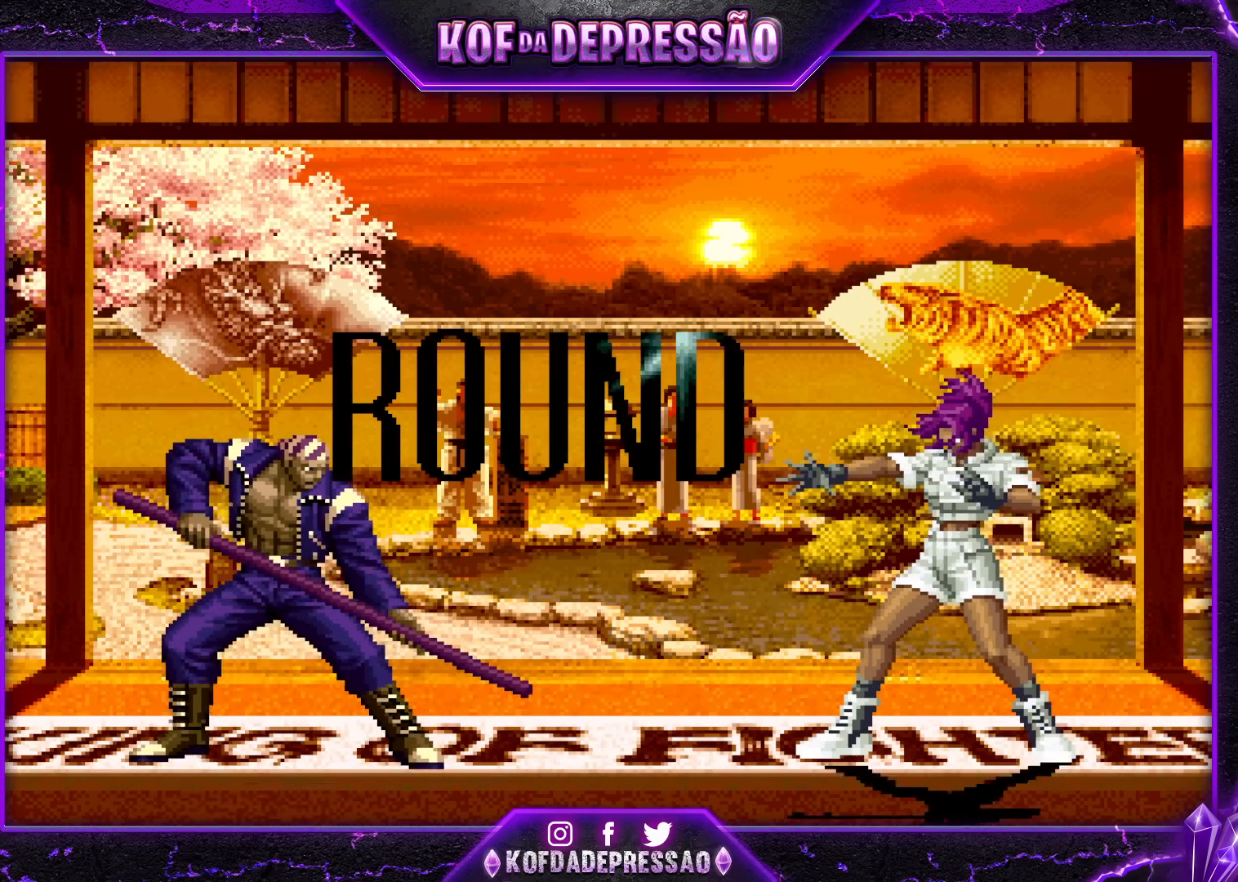
{"buttons": [], "left_stick": "center", "events": [[100, "TRIANGLE", "down"], [117, "R2", "down"], [117, "SQUARE", "down"], [133, "R2", "up"], [150, "SQUARE", "up"], [150, "TRIANGLE", "up"], [317, "R2", "down"], [317, "SQUARE", "down"], [317, "TRIANGLE", "down"], [350, "R2", "up"], [350, "SQUARE", "up"], [350, "TRIANGLE", "up"]]}
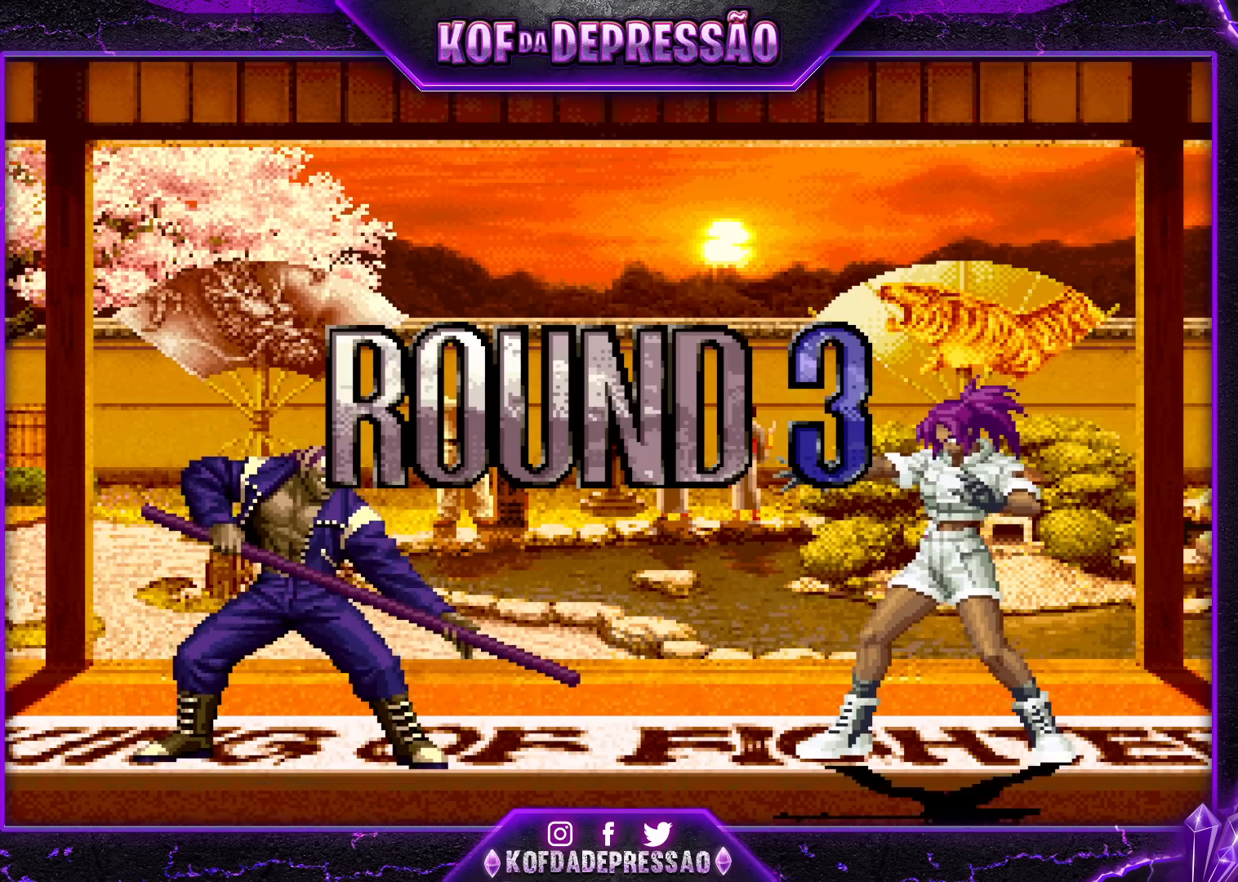
{"buttons": ["TRIANGLE", "R1"], "left_stick": "center", "events": [[317, "CIRCLE", "down"], [317, "CROSS", "down"], [350, "CIRCLE", "up"], [367, "CROSS", "up"], [417, "CROSS", "down"], [433, "R1", "down"], [433, "TRIANGLE", "down"], [500, "CROSS", "up"]]}
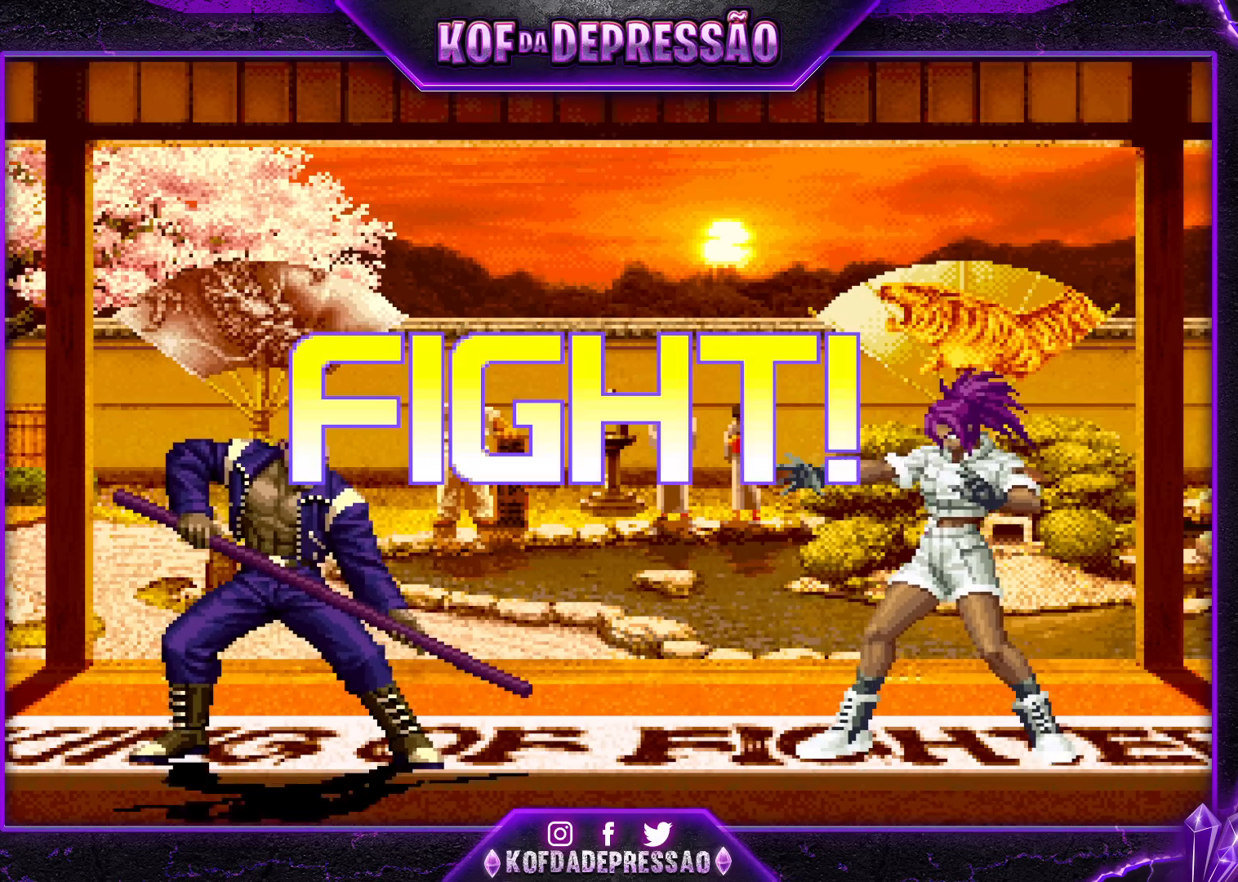
{"buttons": ["CROSS", "R1"], "left_stick": "up-right", "events": [[17, "R1", "up"], [33, "TRIANGLE", "up"], [283, "left_stick", "down"], [367, "left_stick", "up-right"], [467, "CROSS", "down"], [467, "R1", "down"]]}
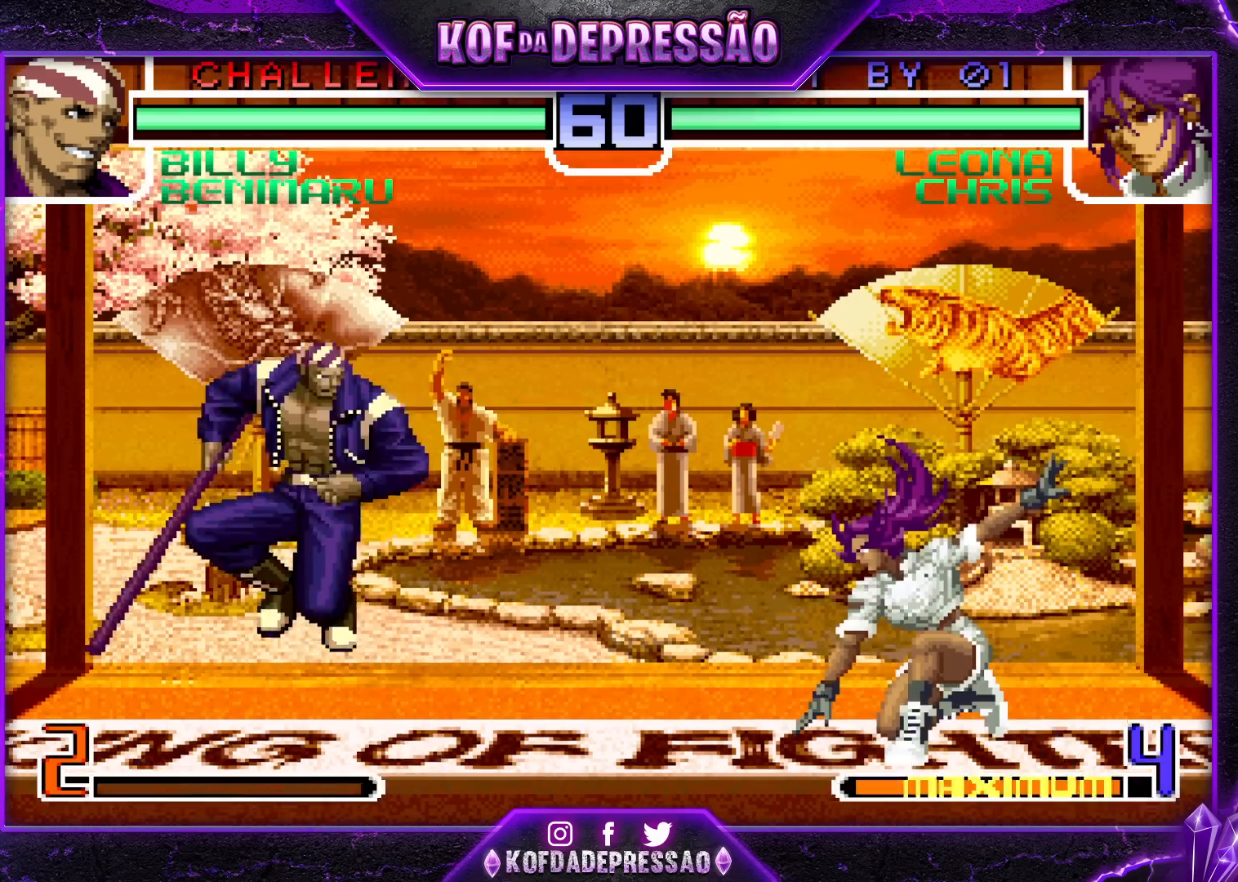
{"buttons": [], "left_stick": "center", "events": [[33, "CROSS", "up"], [33, "R1", "up"], [283, "left_stick", "center"]]}
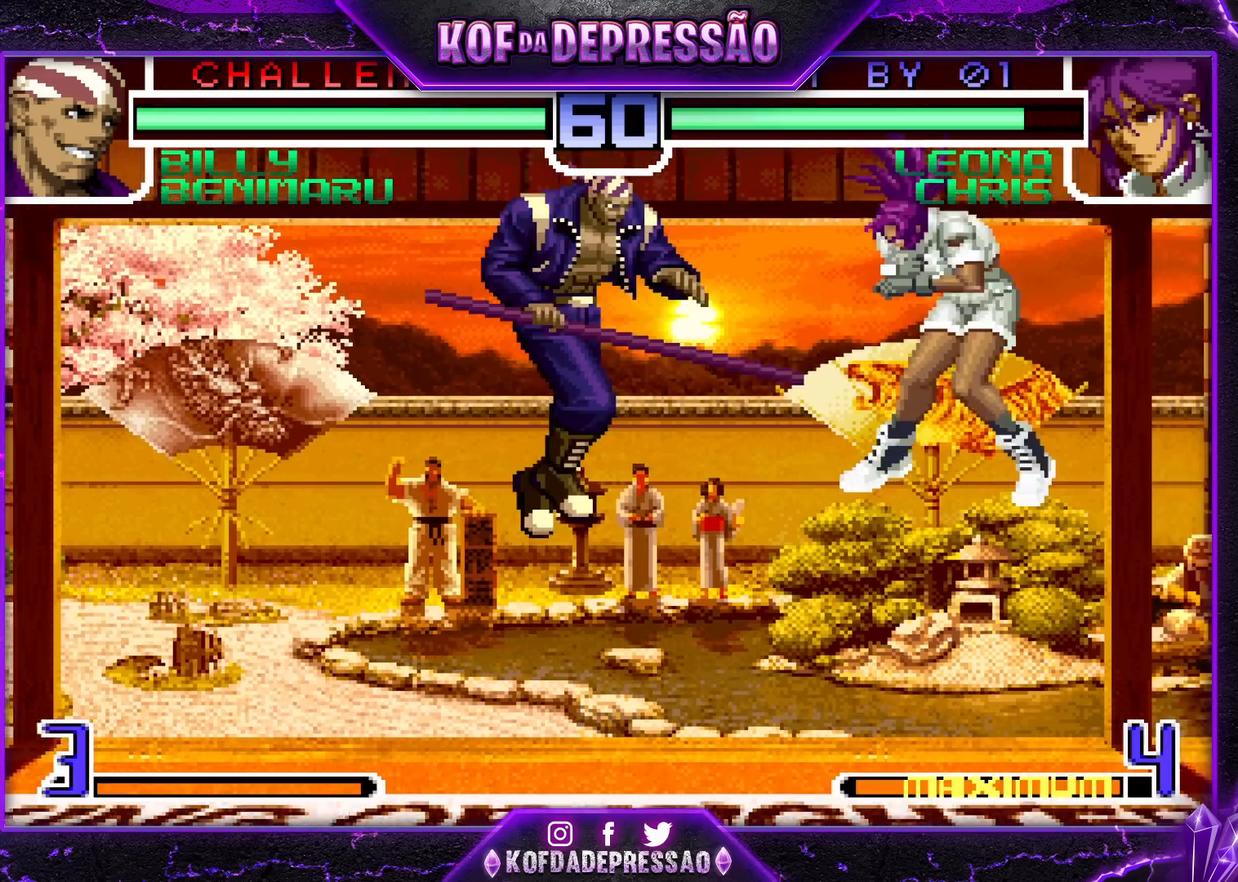
{"buttons": [], "left_stick": "right", "events": [[367, "left_stick", "right"]]}
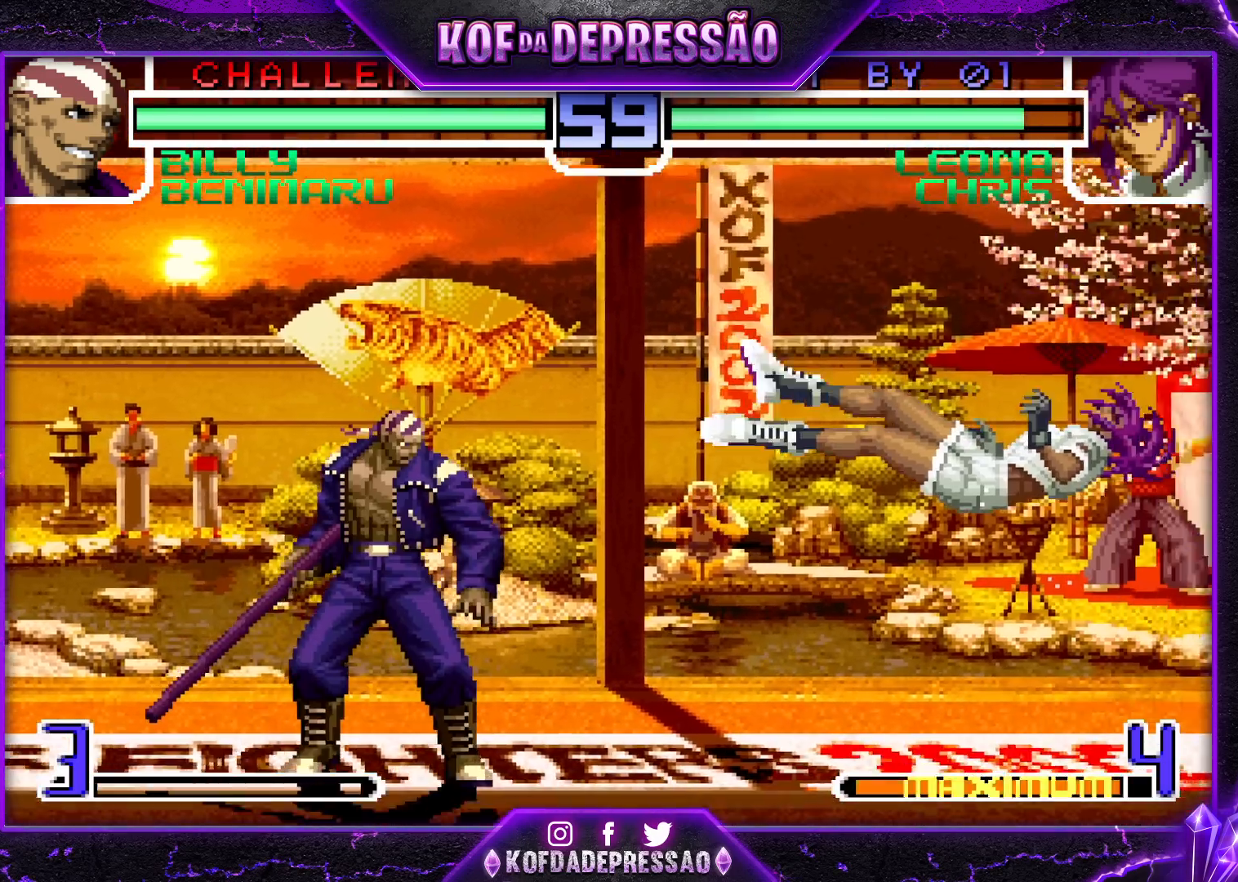
{"buttons": [], "left_stick": "right", "events": [[367, "left_stick", "center"], [417, "left_stick", "right"]]}
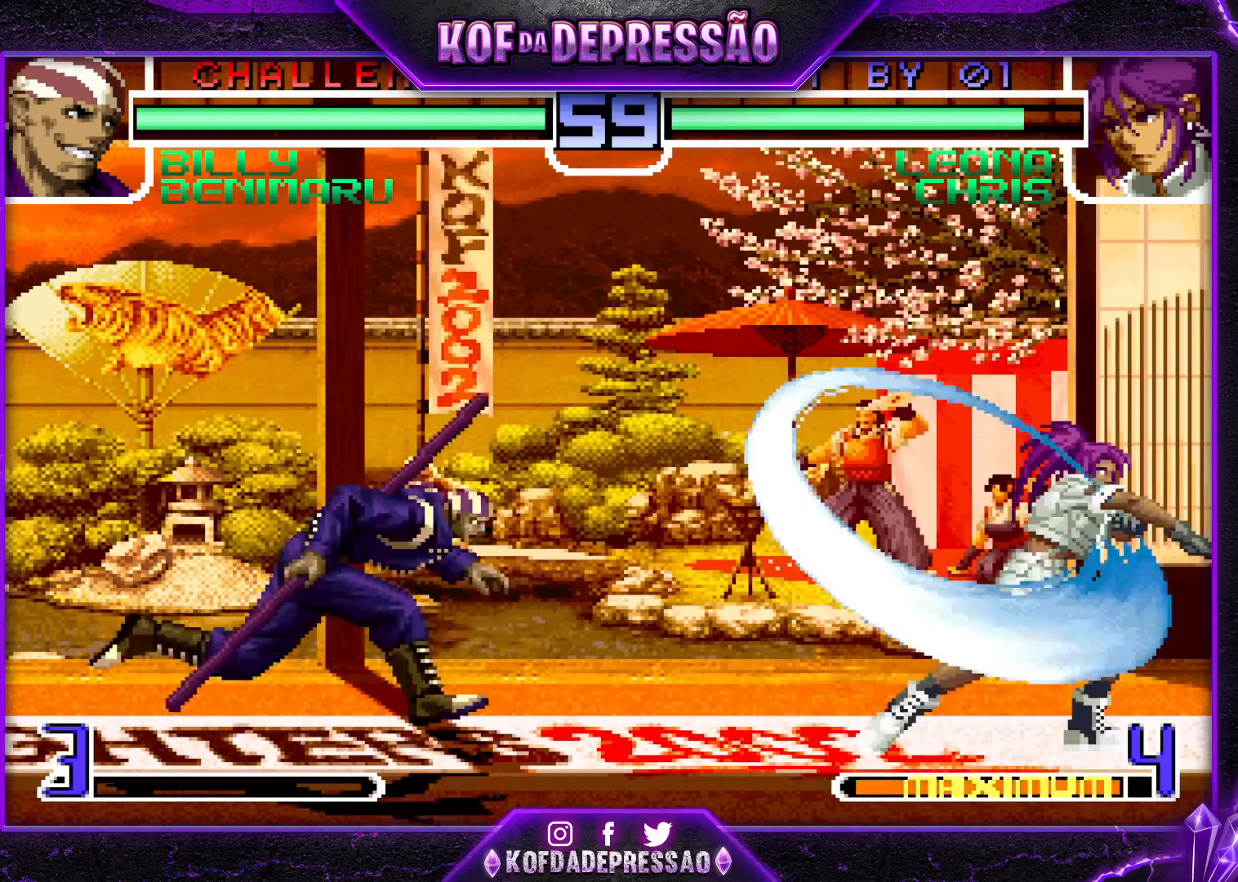
{"buttons": [], "left_stick": "center", "events": [[67, "left_stick", "left"], [350, "left_stick", "right"], [467, "left_stick", "center"]]}
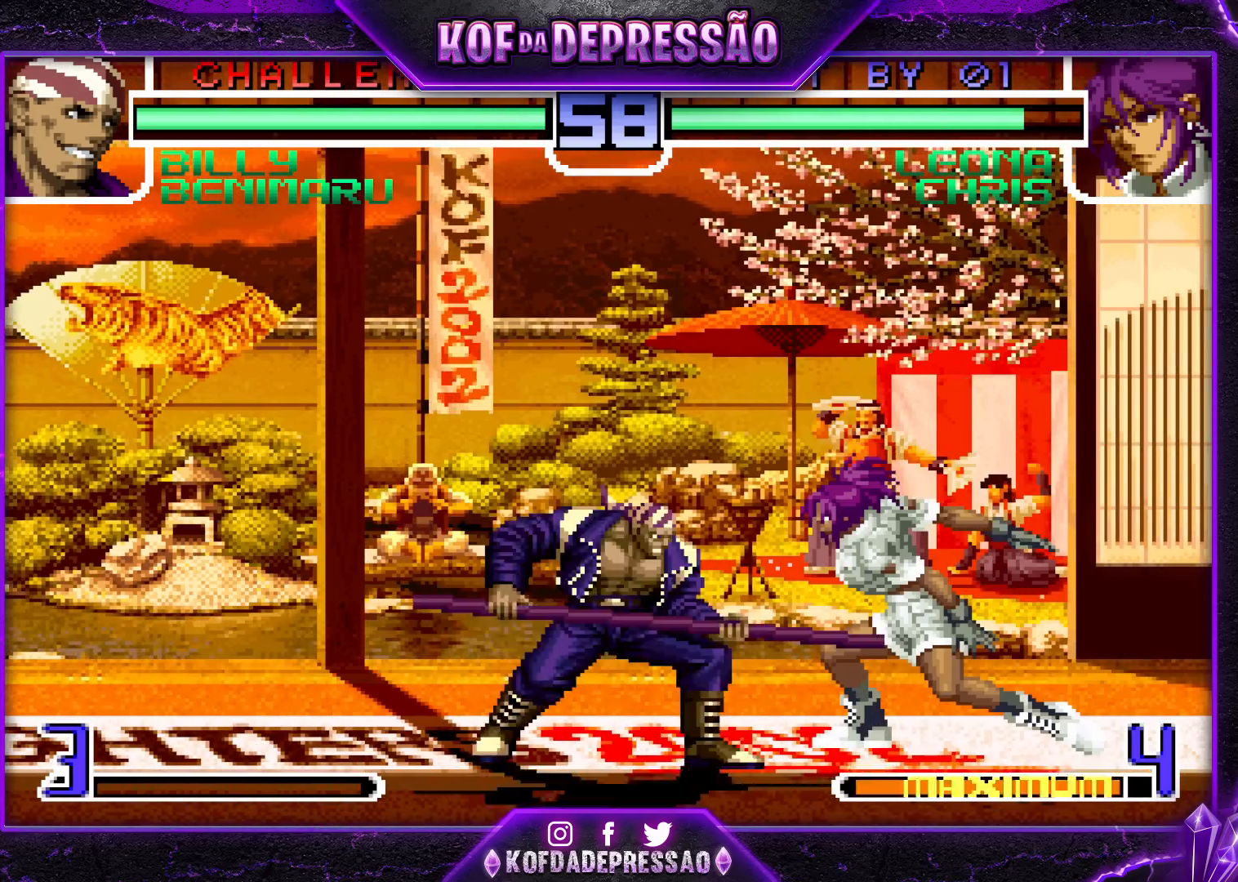
{"buttons": [], "left_stick": "left", "events": [[233, "R1", "down"], [383, "R1", "up"], [400, "left_stick", "left"]]}
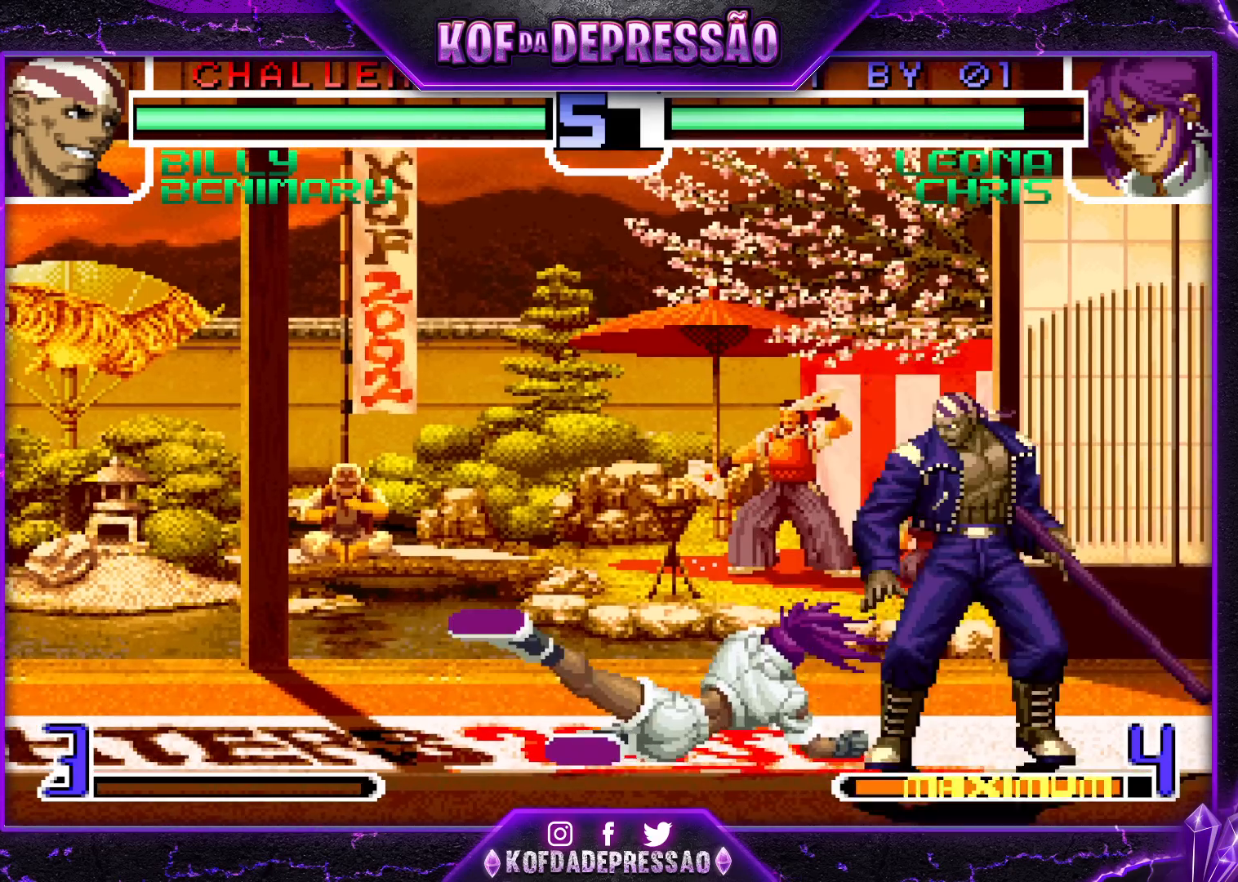
{"buttons": ["CROSS"], "left_stick": "center", "events": [[150, "R1", "down"], [200, "left_stick", "center"], [267, "R1", "up"], [283, "left_stick", "left"], [333, "left_stick", "down"], [417, "CROSS", "down"], [417, "left_stick", "right"], [483, "left_stick", "center"]]}
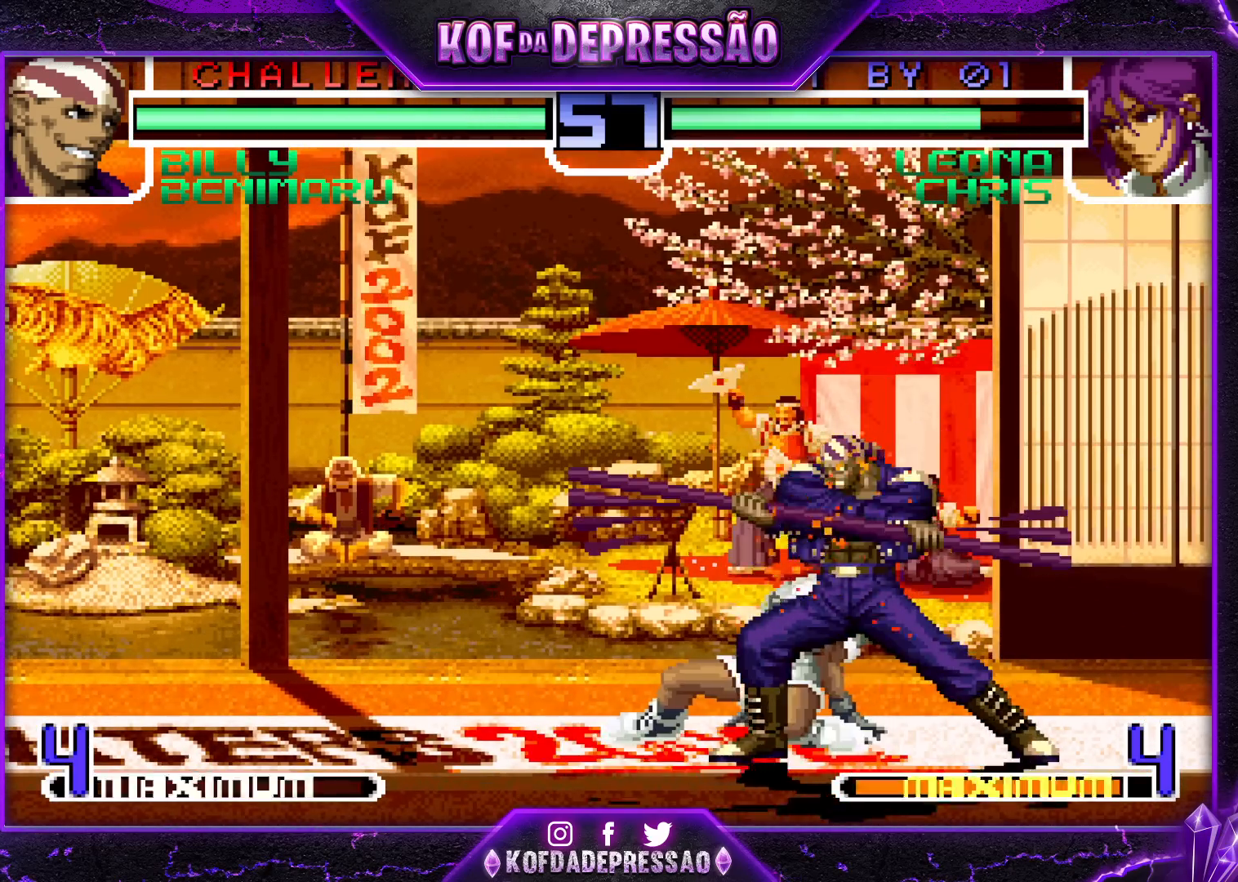
{"buttons": [], "left_stick": "center", "events": [[33, "CROSS", "up"]]}
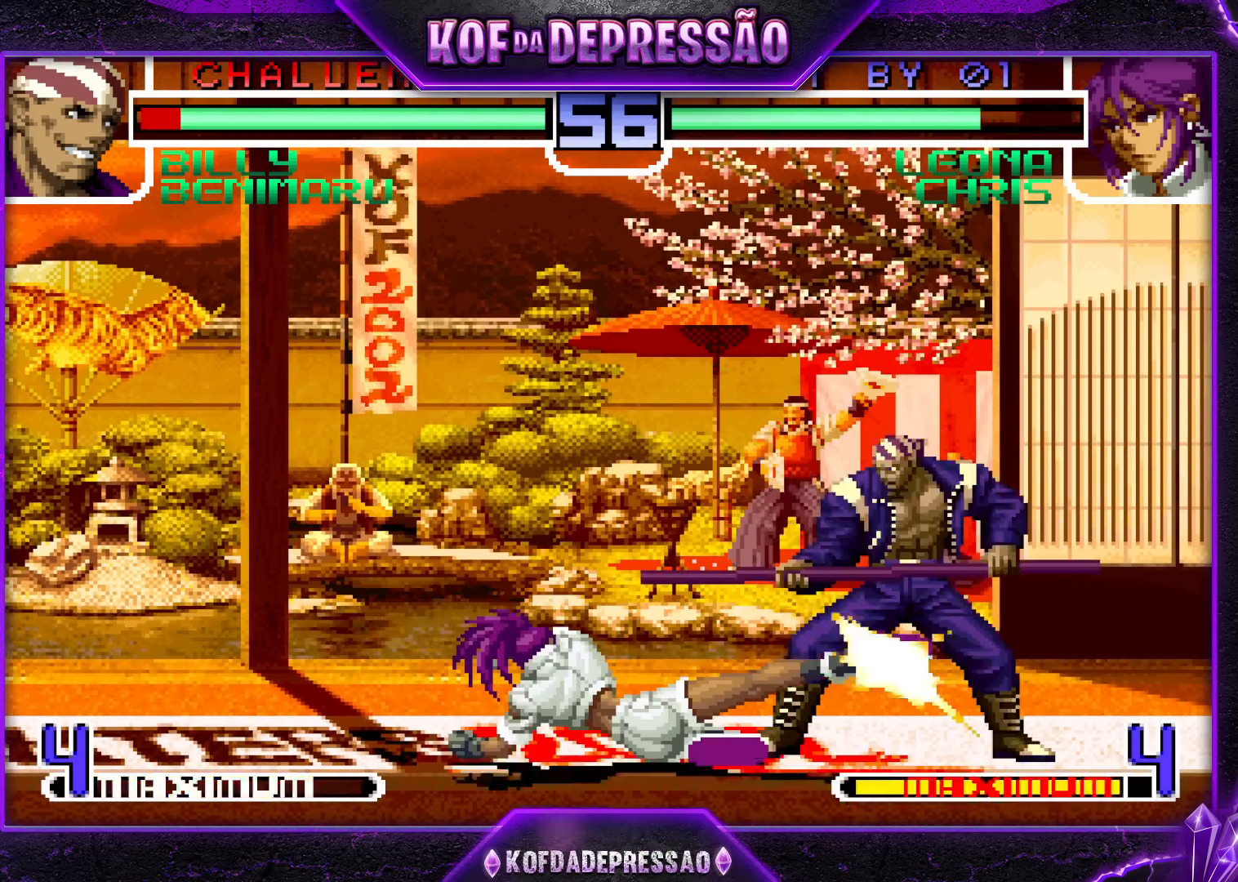
{"buttons": [], "left_stick": "center", "events": [[67, "left_stick", "down"], [117, "left_stick", "center"], [167, "left_stick", "up-left"], [233, "left_stick", "center"]]}
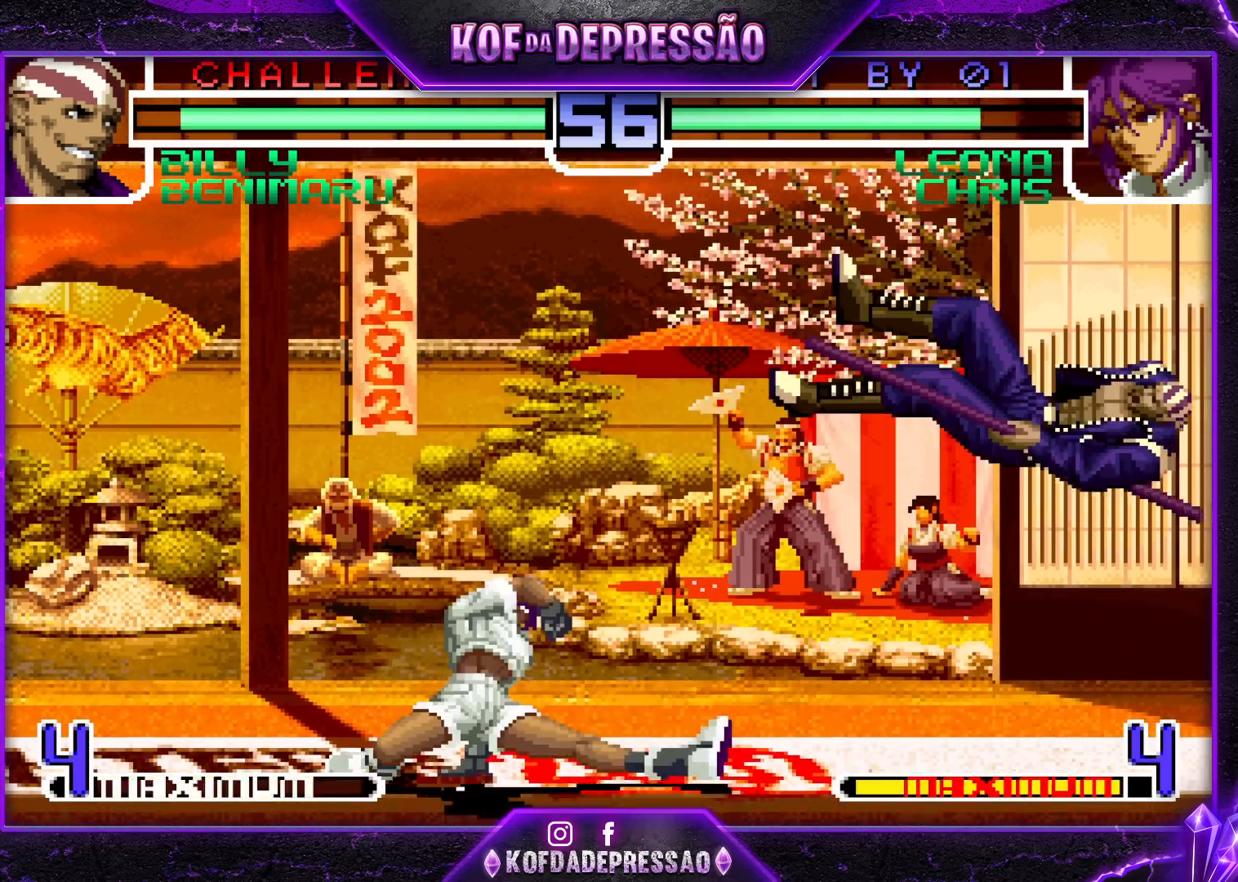
{"buttons": [], "left_stick": "center", "events": []}
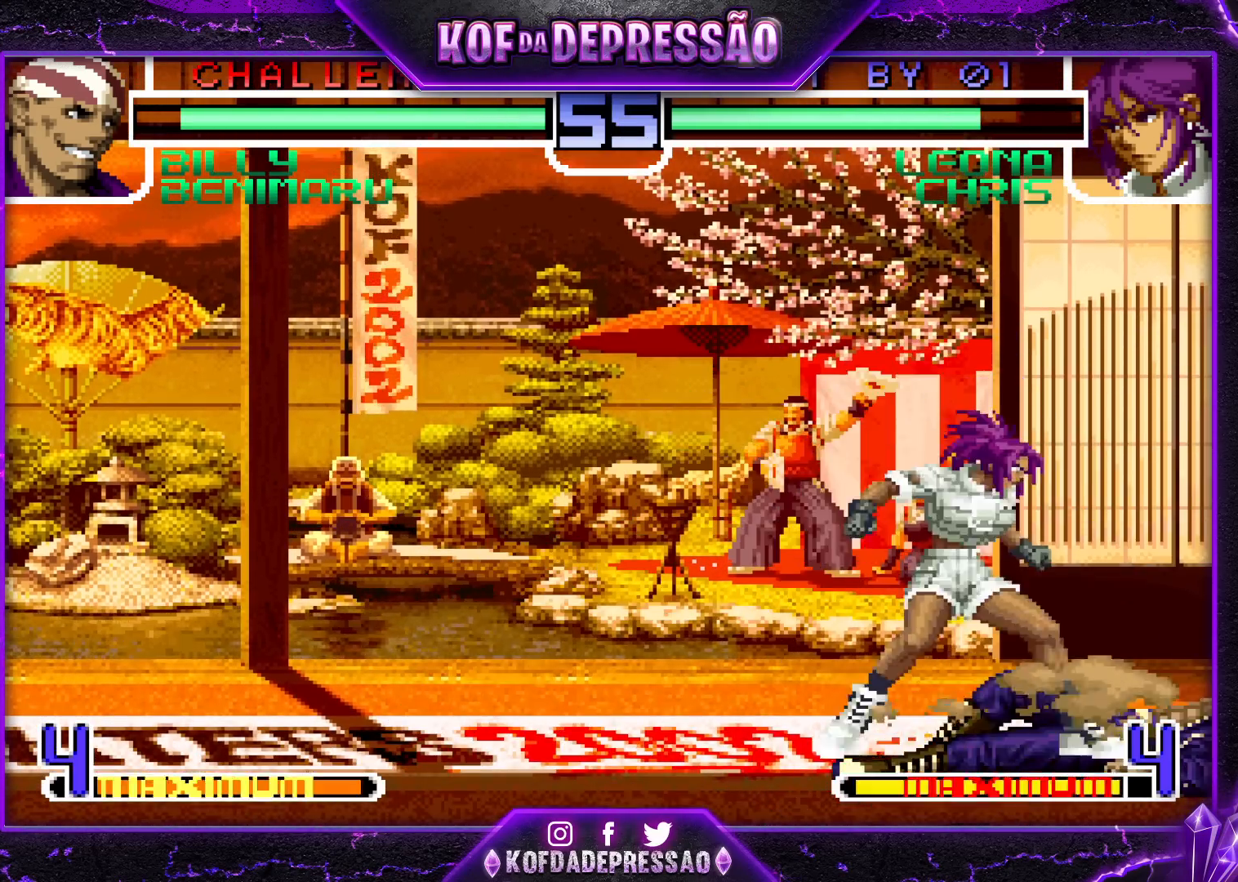
{"buttons": [], "left_stick": "right", "events": [[300, "left_stick", "down-right"], [417, "left_stick", "right"]]}
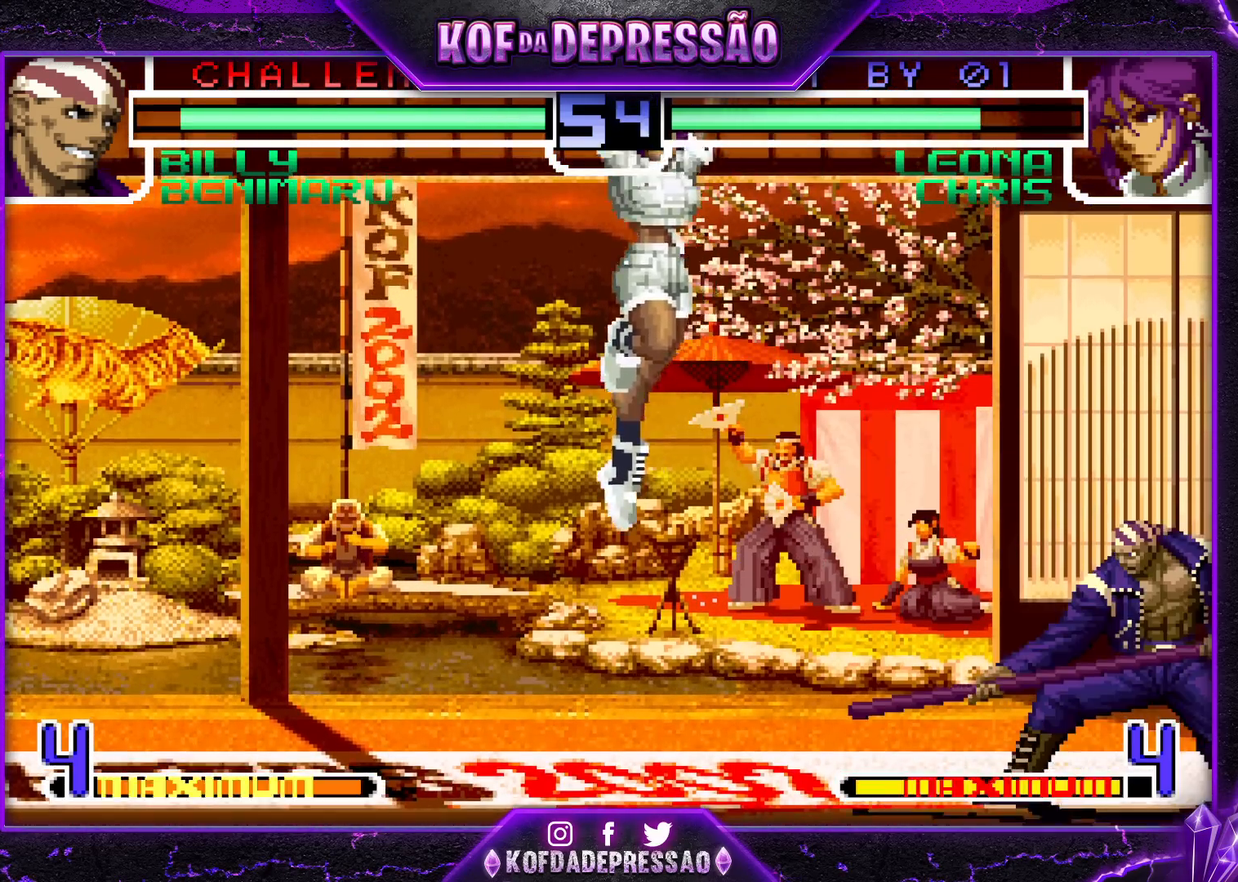
{"buttons": [], "left_stick": "center", "events": [[83, "left_stick", "center"], [333, "left_stick", "down-right"], [483, "left_stick", "center"]]}
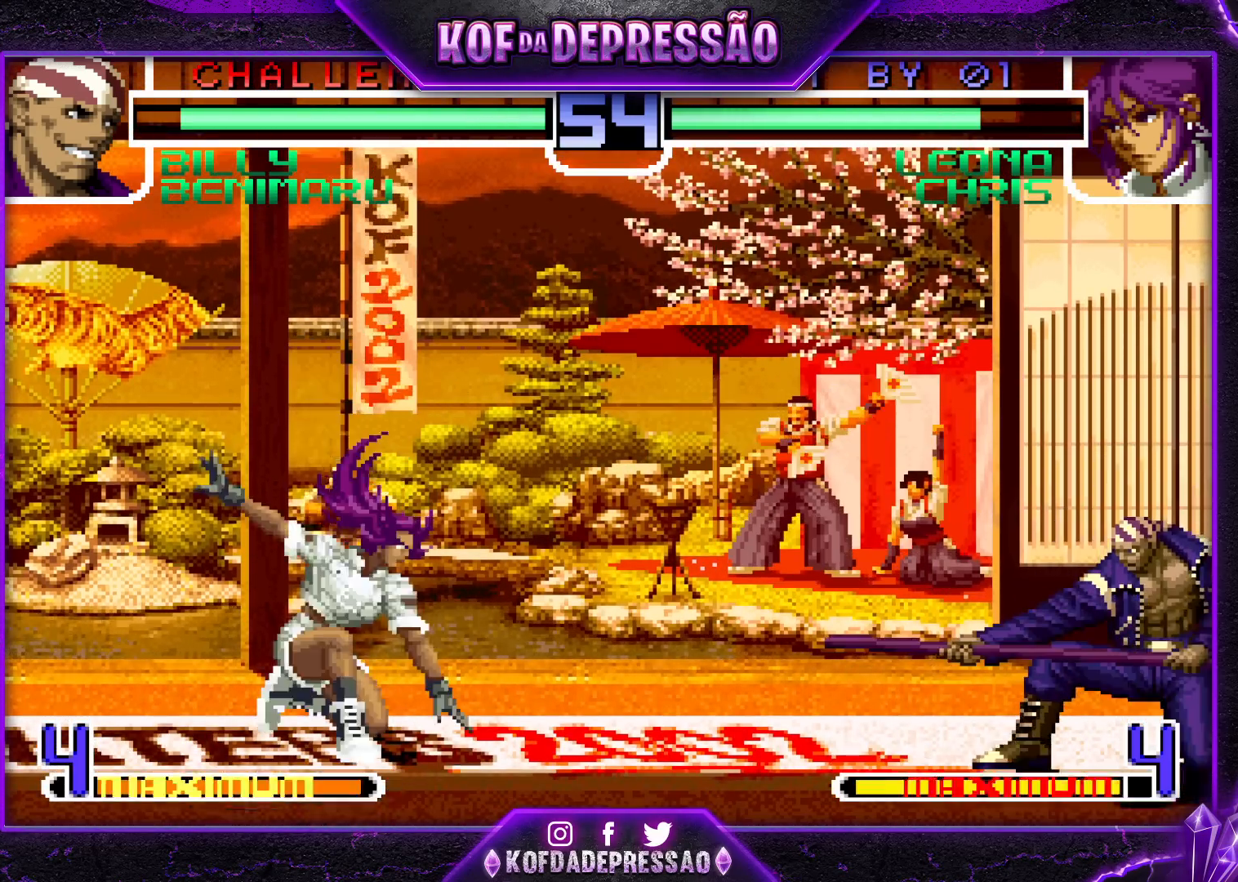
{"buttons": [], "left_stick": "center", "events": [[300, "left_stick", "left"], [400, "left_stick", "center"]]}
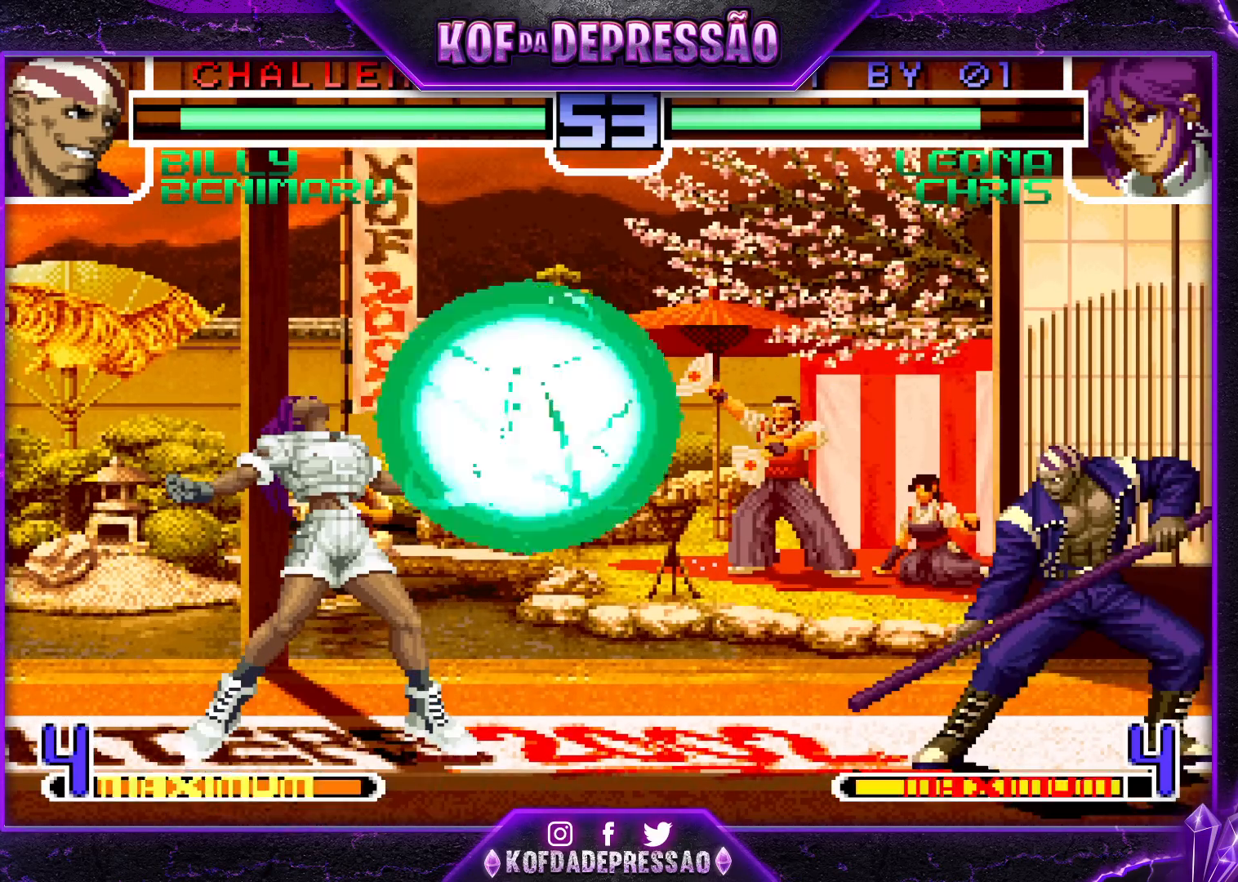
{"buttons": [], "left_stick": "down-right"}
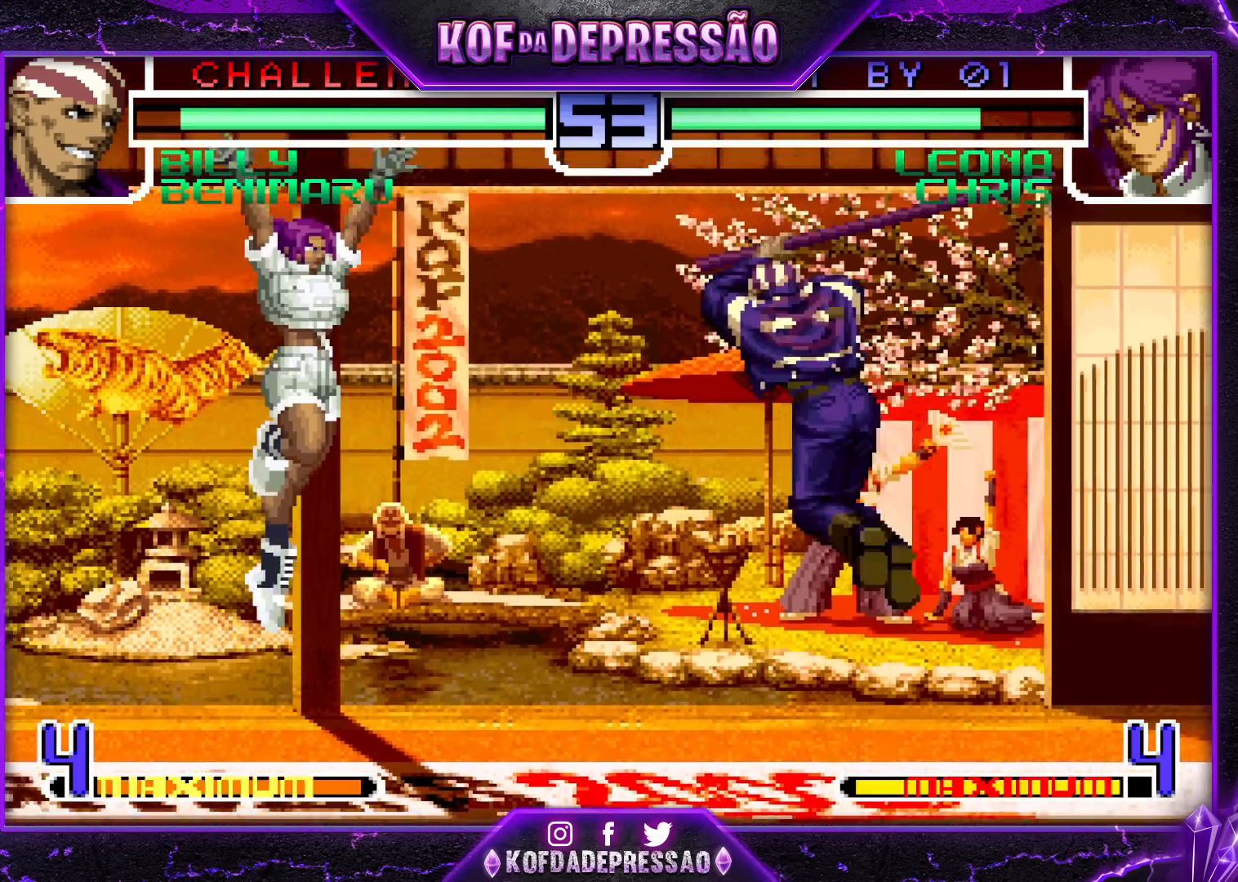
{"buttons": [], "left_stick": "center", "events": [[483, "left_stick", "center"]]}
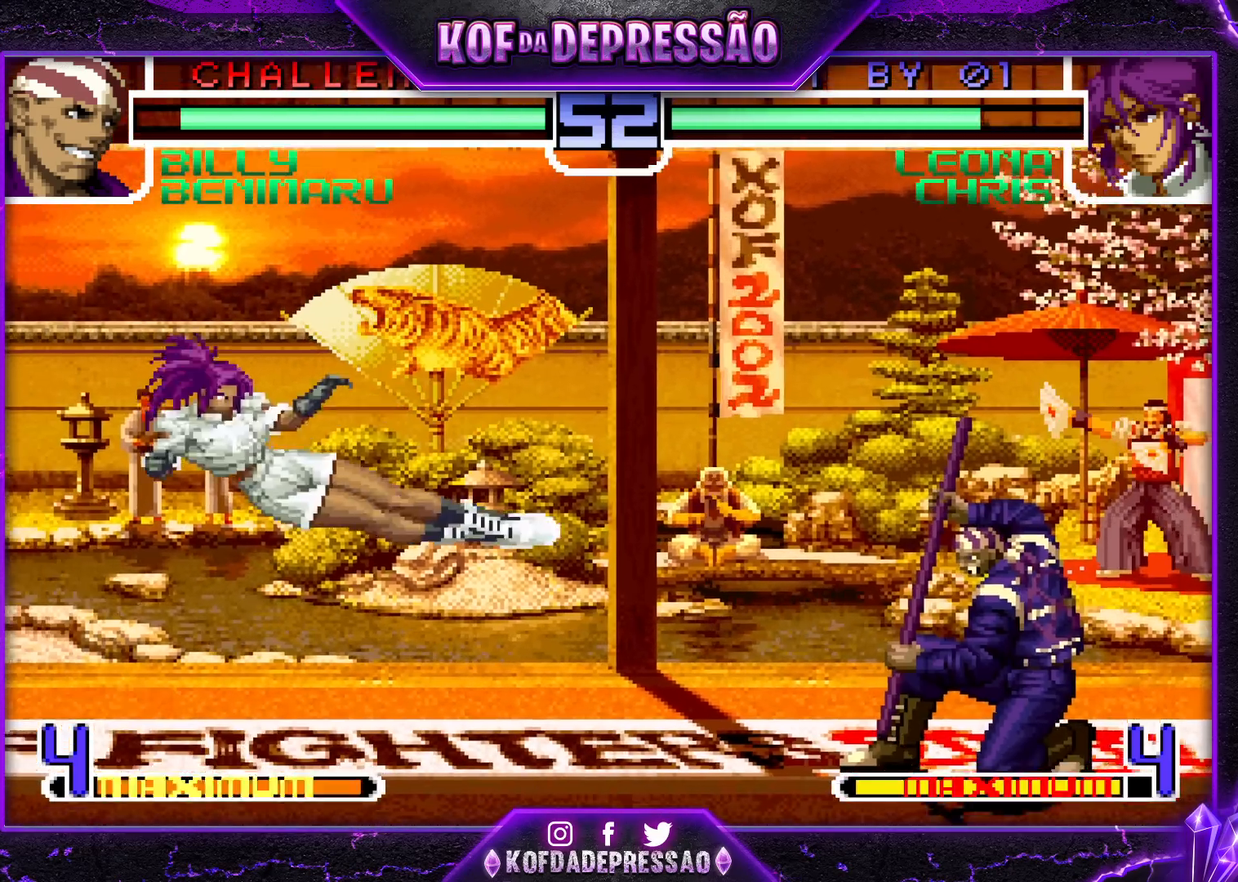
{"buttons": [], "left_stick": "center", "events": []}
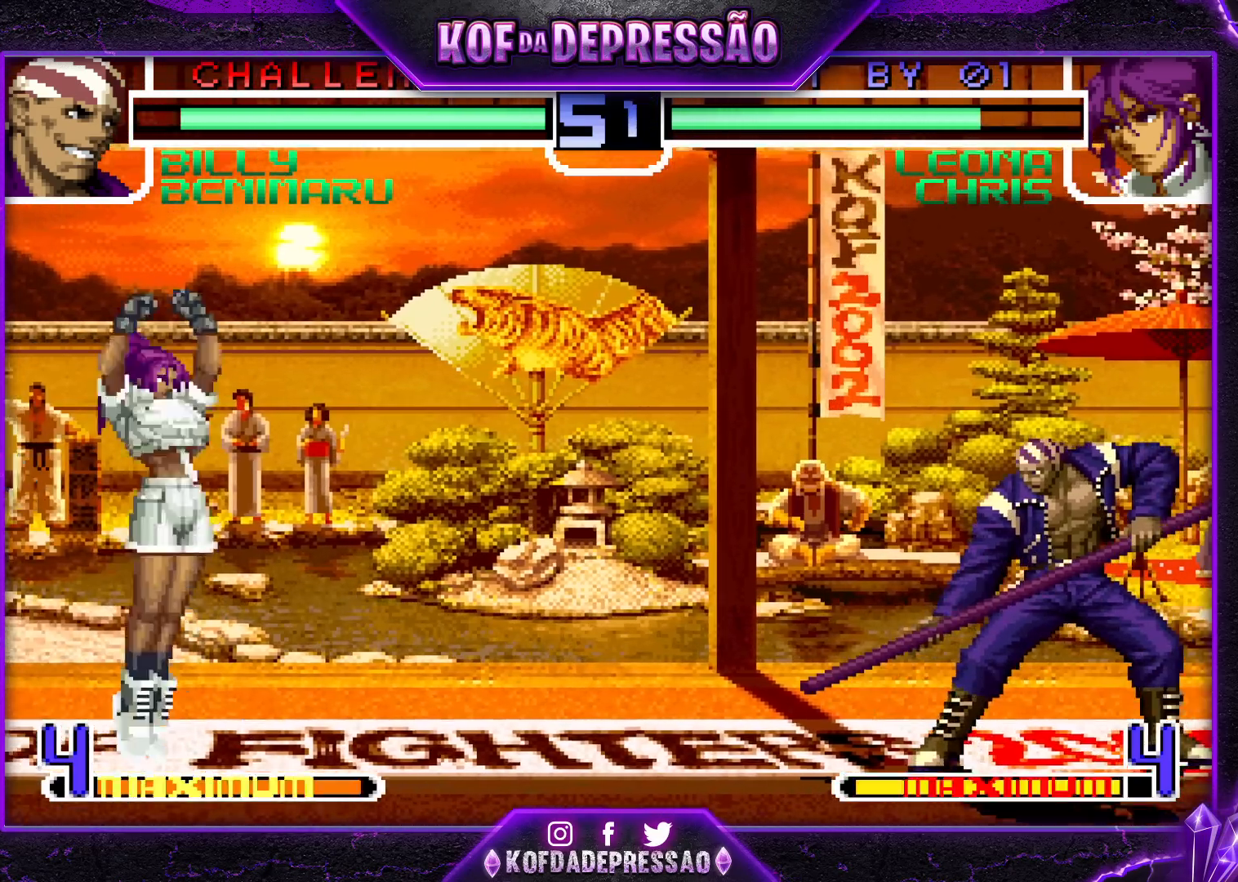
{"buttons": [], "left_stick": "right", "events": [[83, "left_stick", "left"], [217, "left_stick", "center"], [333, "left_stick", "right"]]}
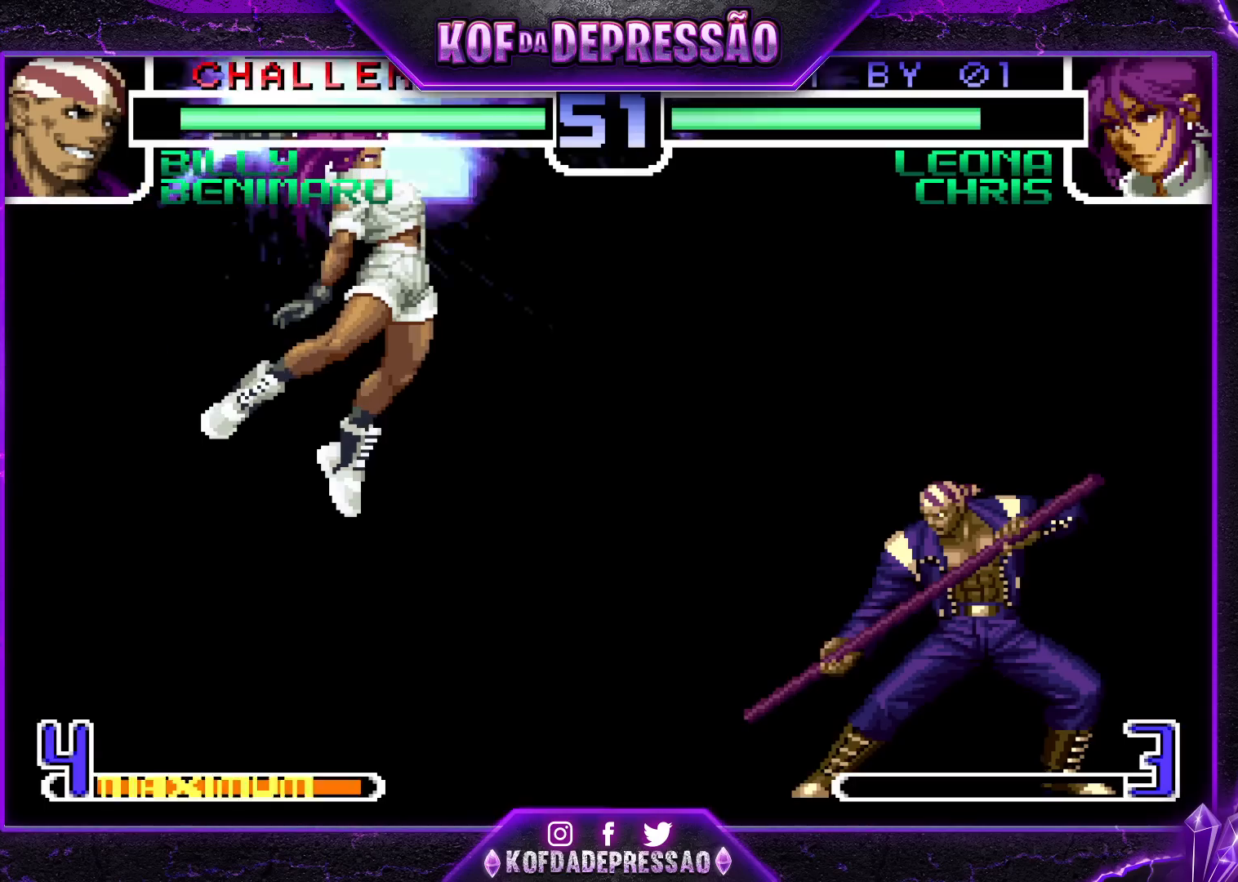
{"buttons": ["SQUARE", "TRIANGLE"], "left_stick": "right", "events": [[50, "left_stick", "up-left"], [117, "left_stick", "center"], [300, "left_stick", "right"], [400, "SQUARE", "down"], [400, "TRIANGLE", "down"]]}
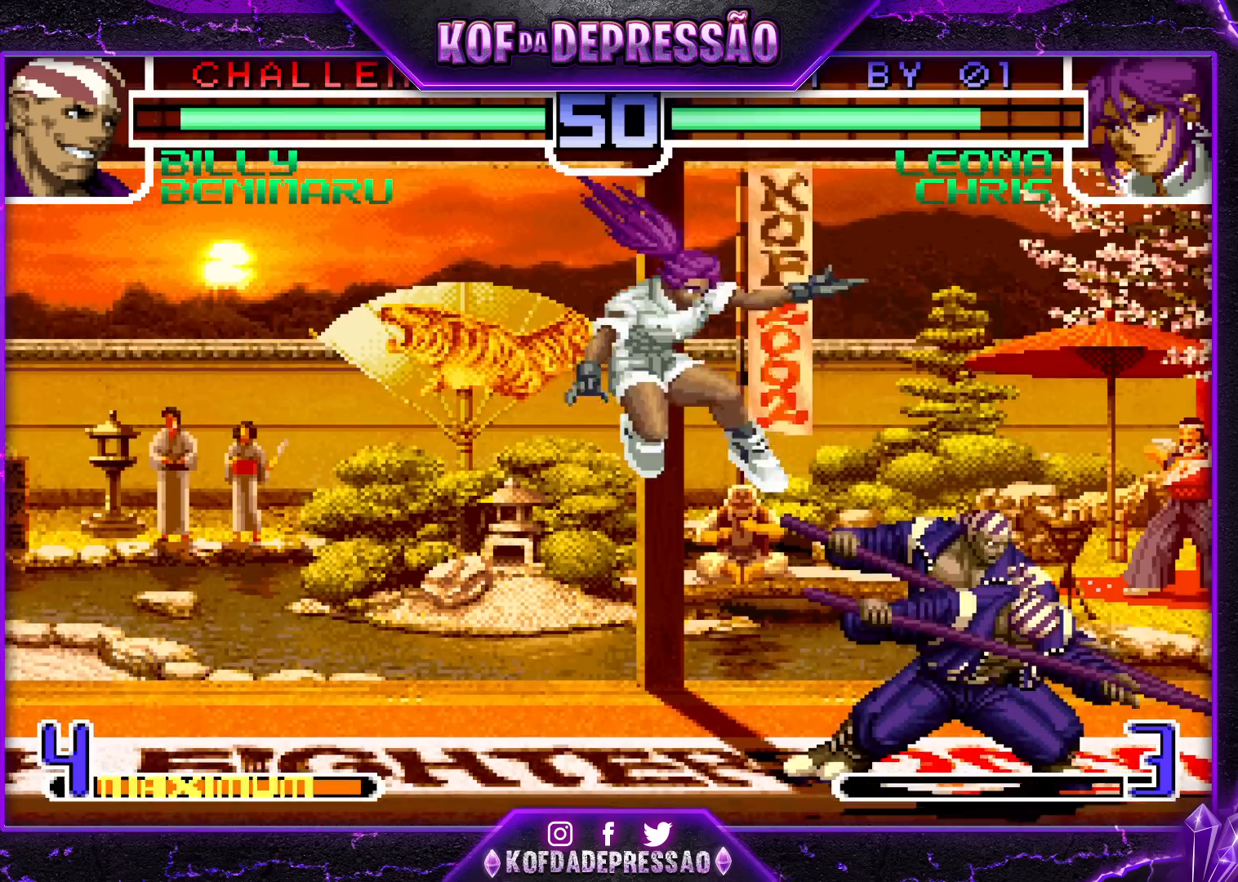
{"buttons": [], "left_stick": "right", "events": [[33, "SQUARE", "up"], [50, "TRIANGLE", "up"], [333, "left_stick", "center"], [383, "left_stick", "left"], [450, "left_stick", "right"]]}
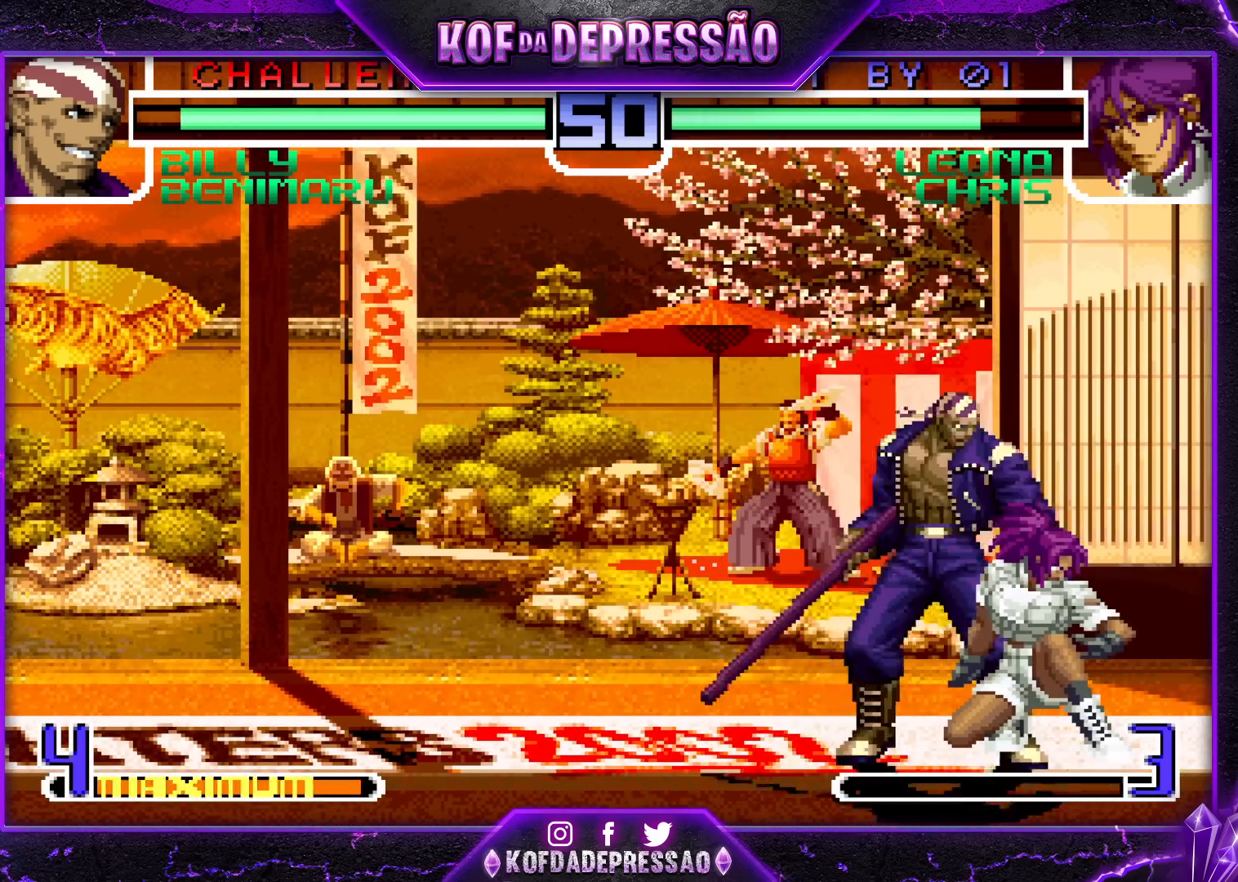
{"buttons": [], "left_stick": "right", "events": [[17, "left_stick", "center"], [67, "left_stick", "right"], [133, "R1", "down"], [200, "R1", "up"], [300, "R1", "down"], [300, "TRIANGLE", "down"], [367, "left_stick", "center"], [383, "R1", "up"], [383, "TRIANGLE", "up"], [417, "left_stick", "right"]]}
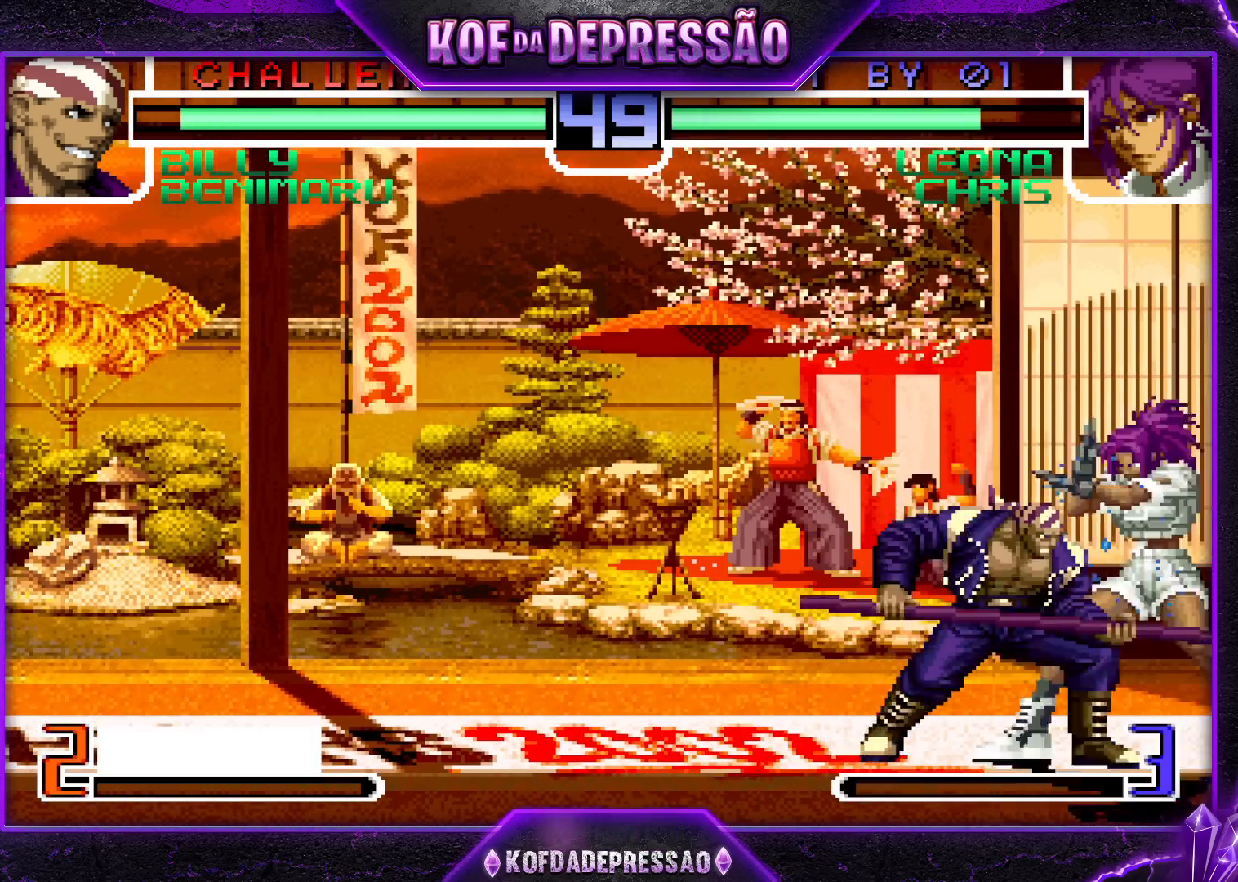
{"buttons": [], "left_stick": "center", "events": [[117, "R1", "down"], [233, "left_stick", "up"], [267, "R1", "up"], [317, "left_stick", "down"], [433, "left_stick", "right"], [500, "left_stick", "center"]]}
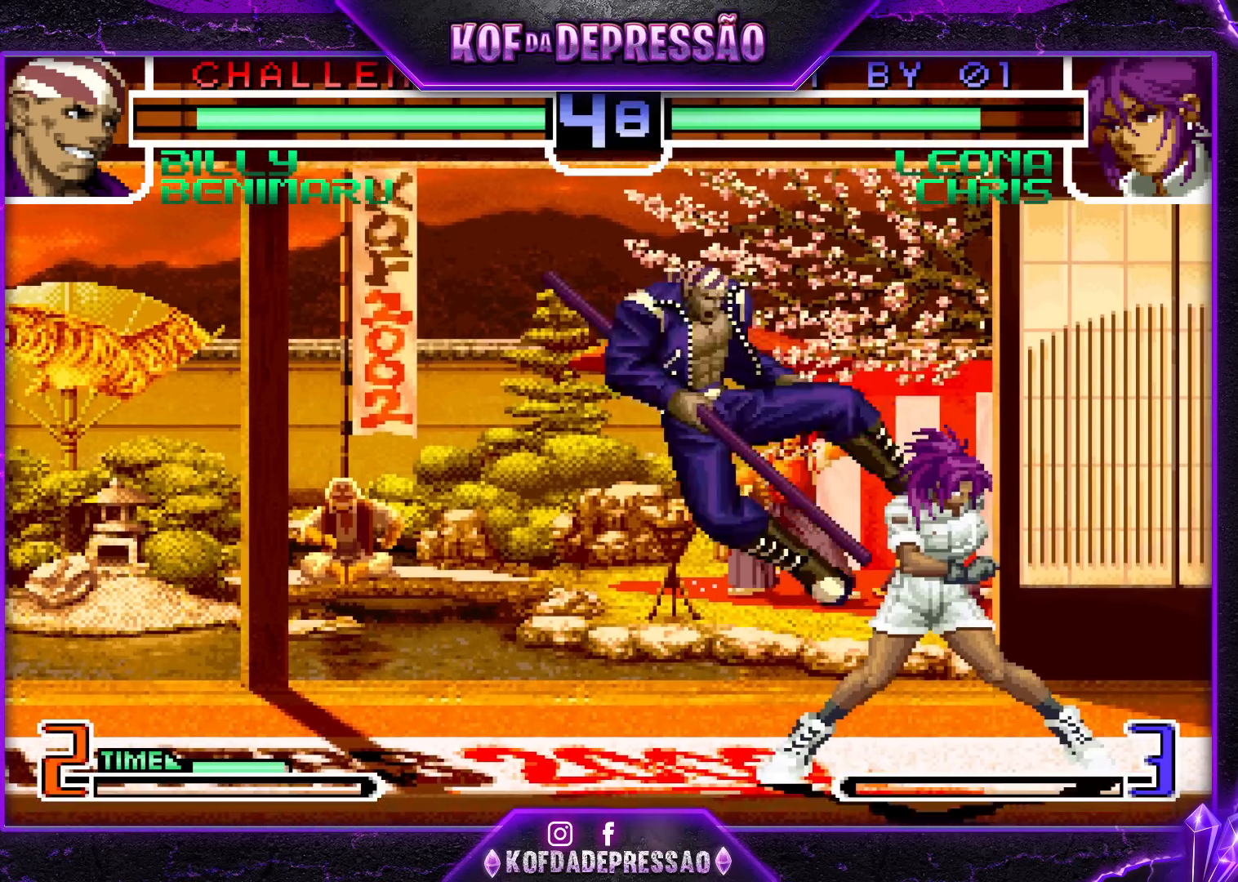
{"buttons": [], "left_stick": "center", "events": []}
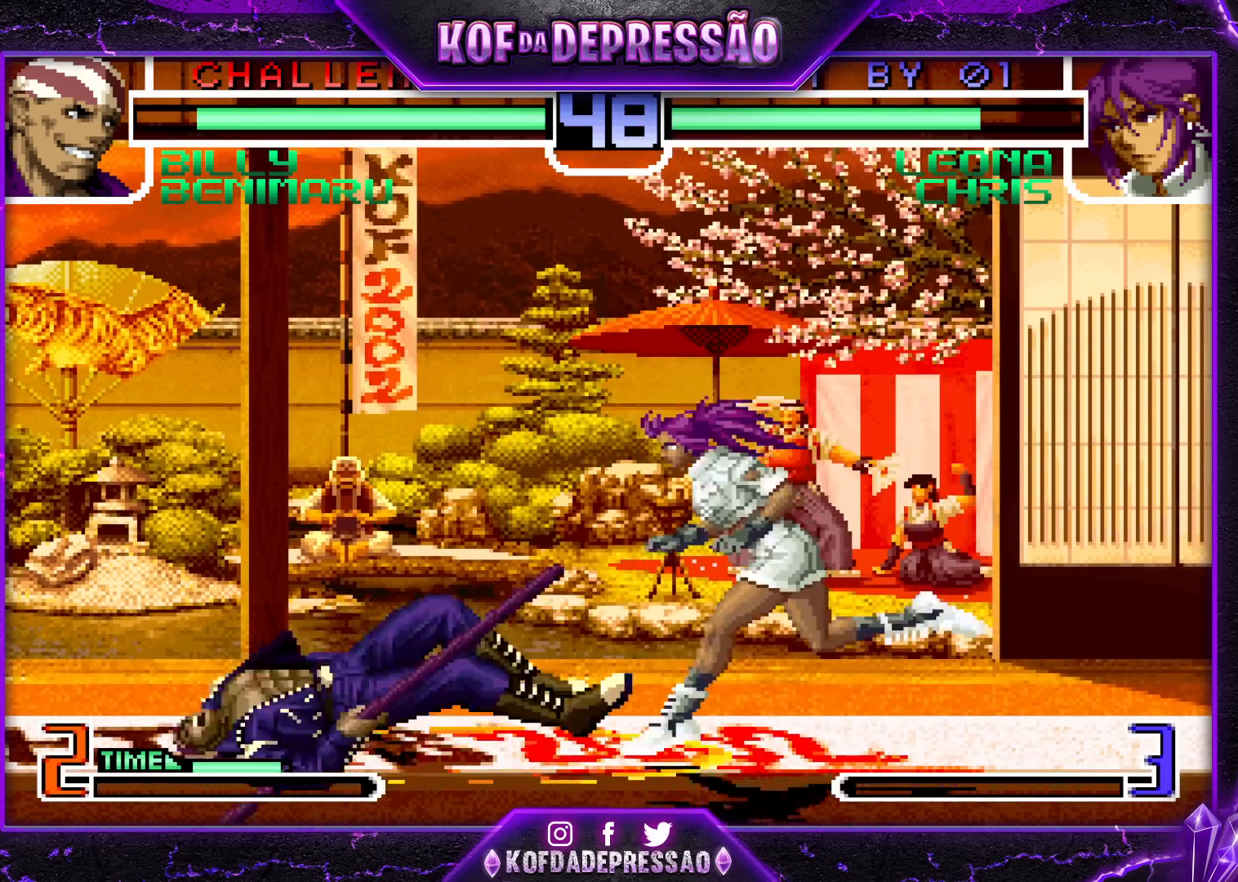
{"buttons": ["SQUARE", "R1"], "left_stick": "left", "events": [[183, "left_stick", "down"], [250, "left_stick", "right"], [367, "left_stick", "down"], [433, "left_stick", "left"], [467, "R1", "down"], [467, "SQUARE", "down"]]}
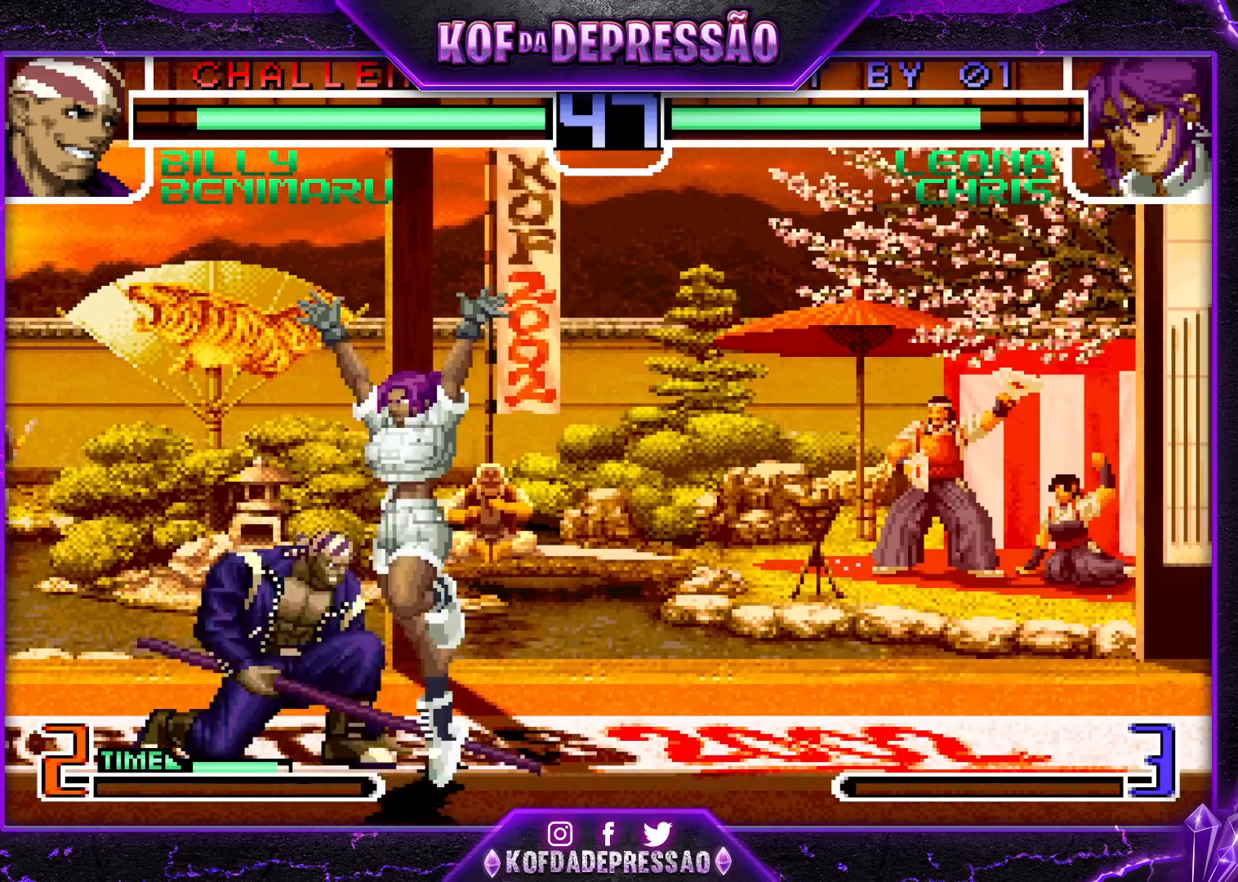
{"buttons": ["SQUARE", "R1"], "left_stick": "center", "events": [[83, "left_stick", "center"]]}
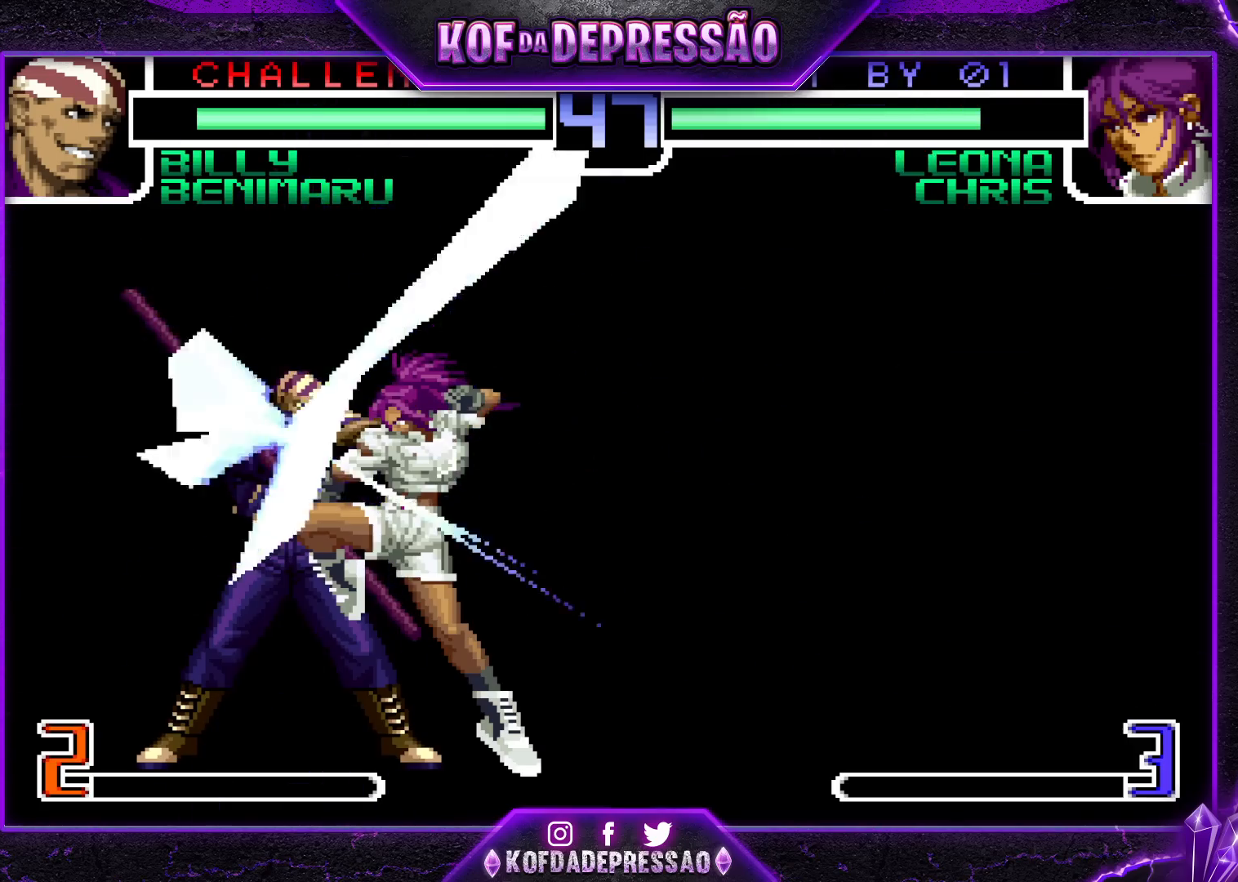
{"buttons": [], "left_stick": "center", "events": [[67, "R1", "up"], [67, "SQUARE", "up"]]}
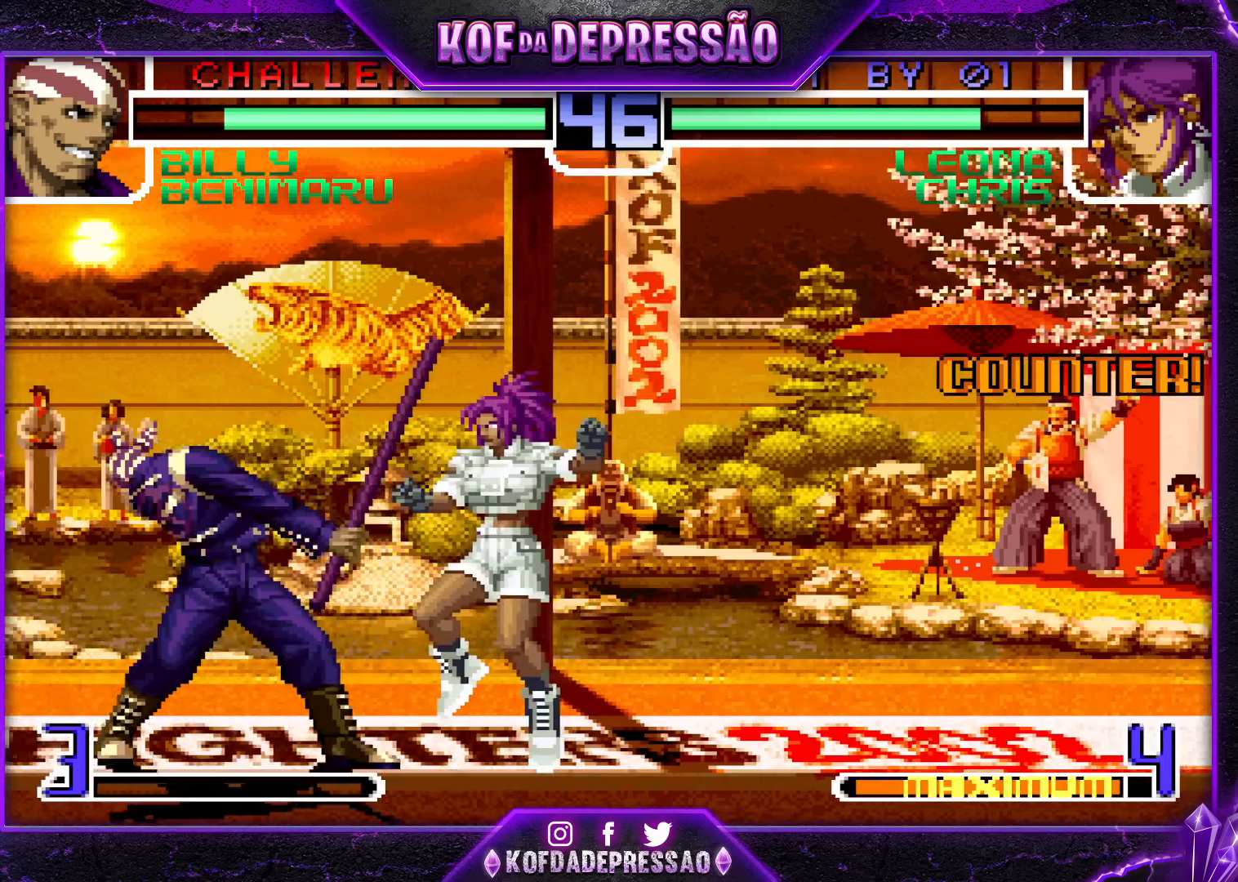
{"buttons": [], "left_stick": "down-left", "events": [[283, "left_stick", "down-left"]]}